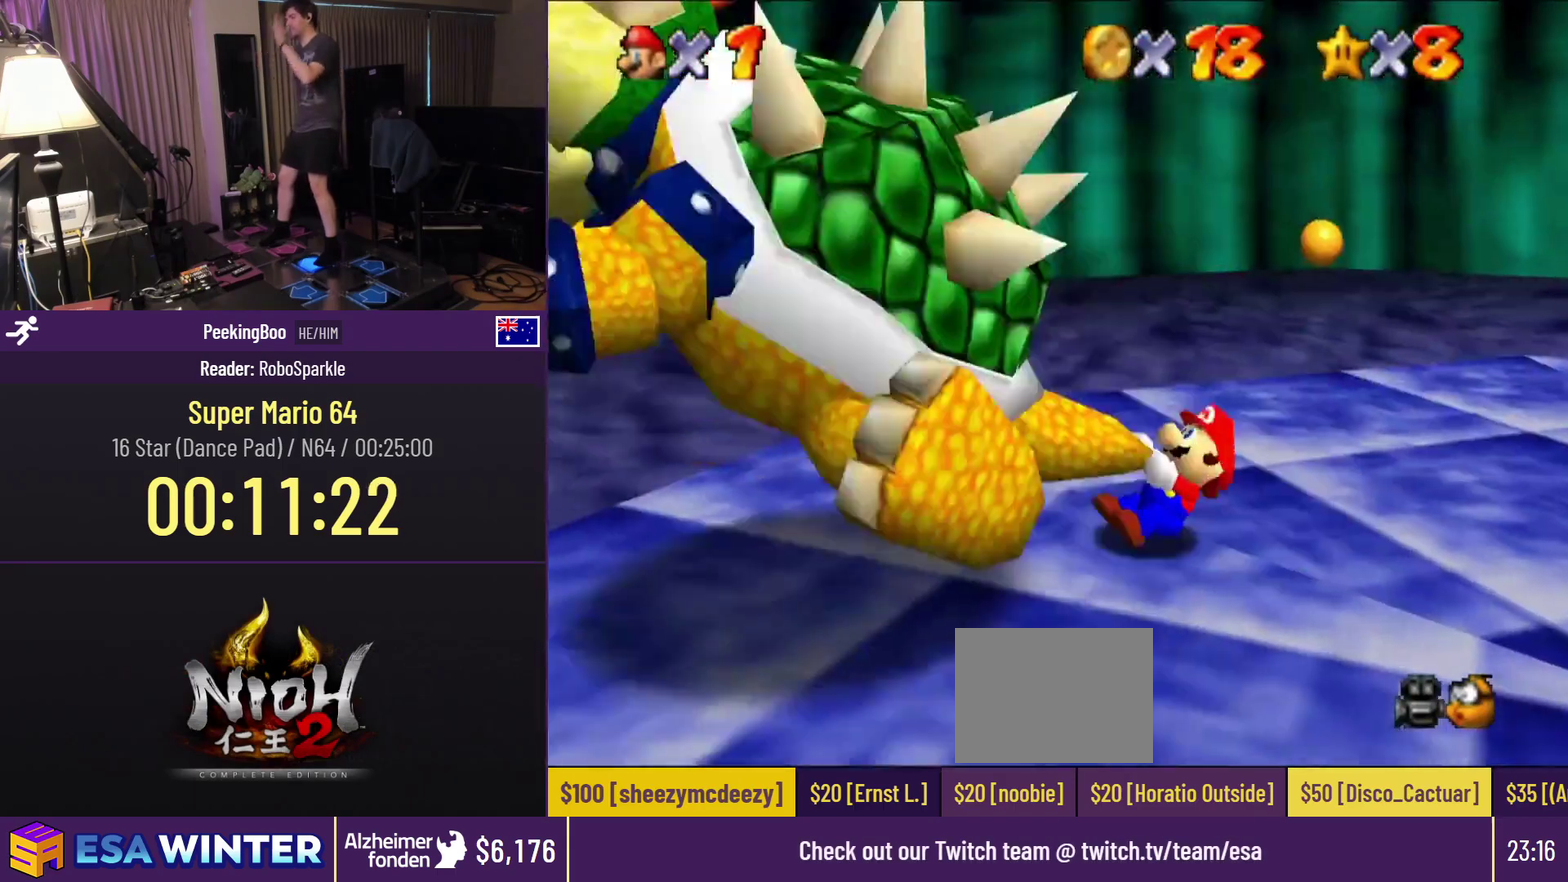
Gameplay with a controller (Nintendo layout); each line is a JSON object with the inputs held at the frame after it. "events" lists button and stick changes between this image and that frame as [ms after this image, input, new state], when the widget could be followed in between. Not read: L3 R3.
{"buttons": ["DPAD_RIGHT"], "events": []}
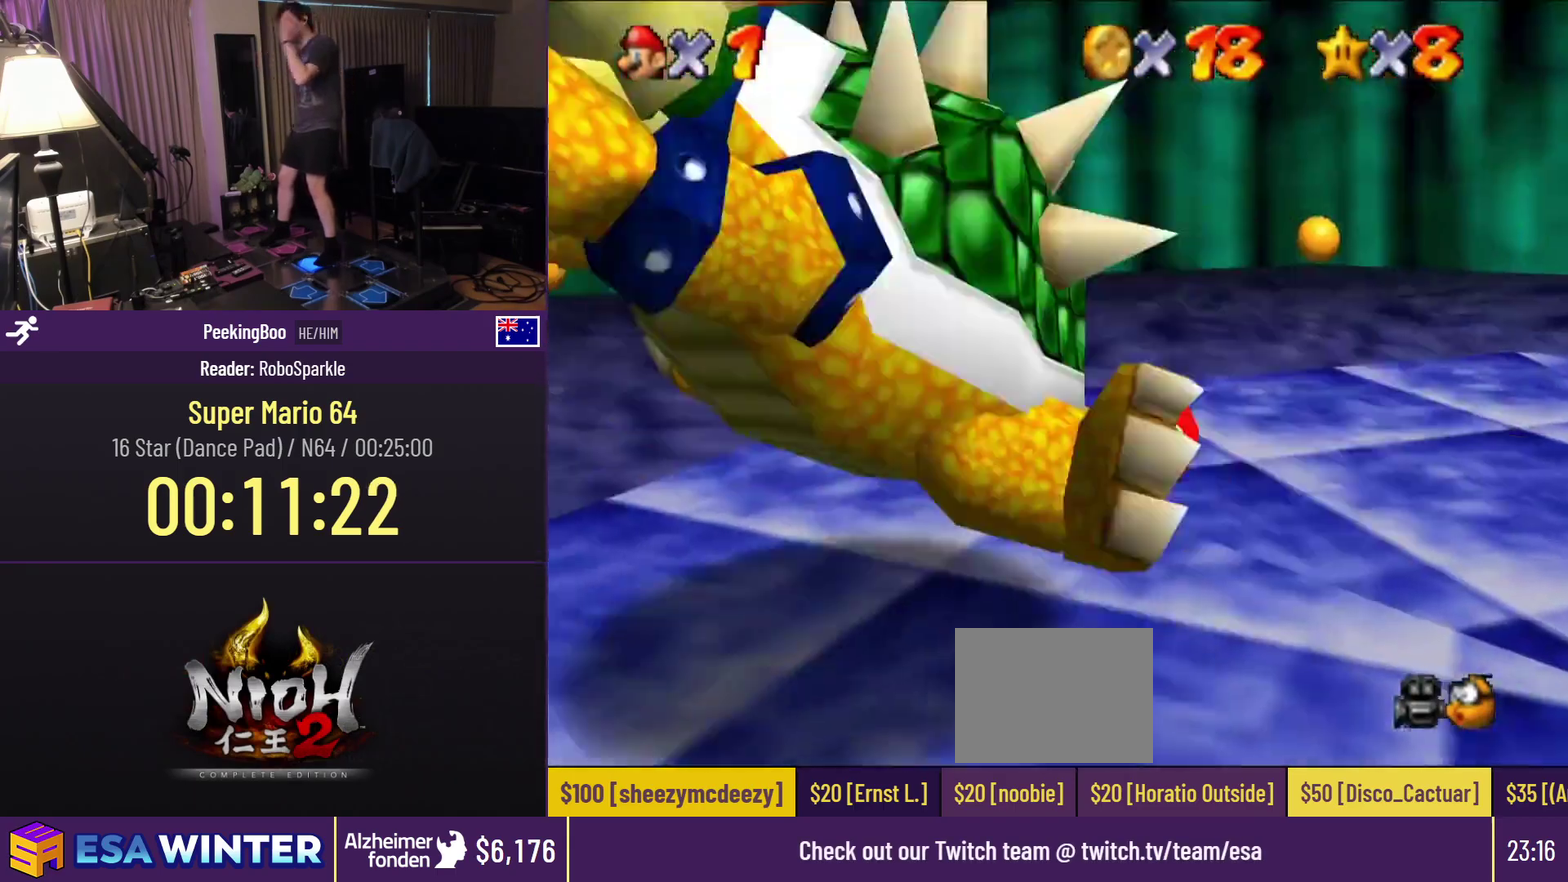
{"buttons": ["DPAD_RIGHT"], "events": []}
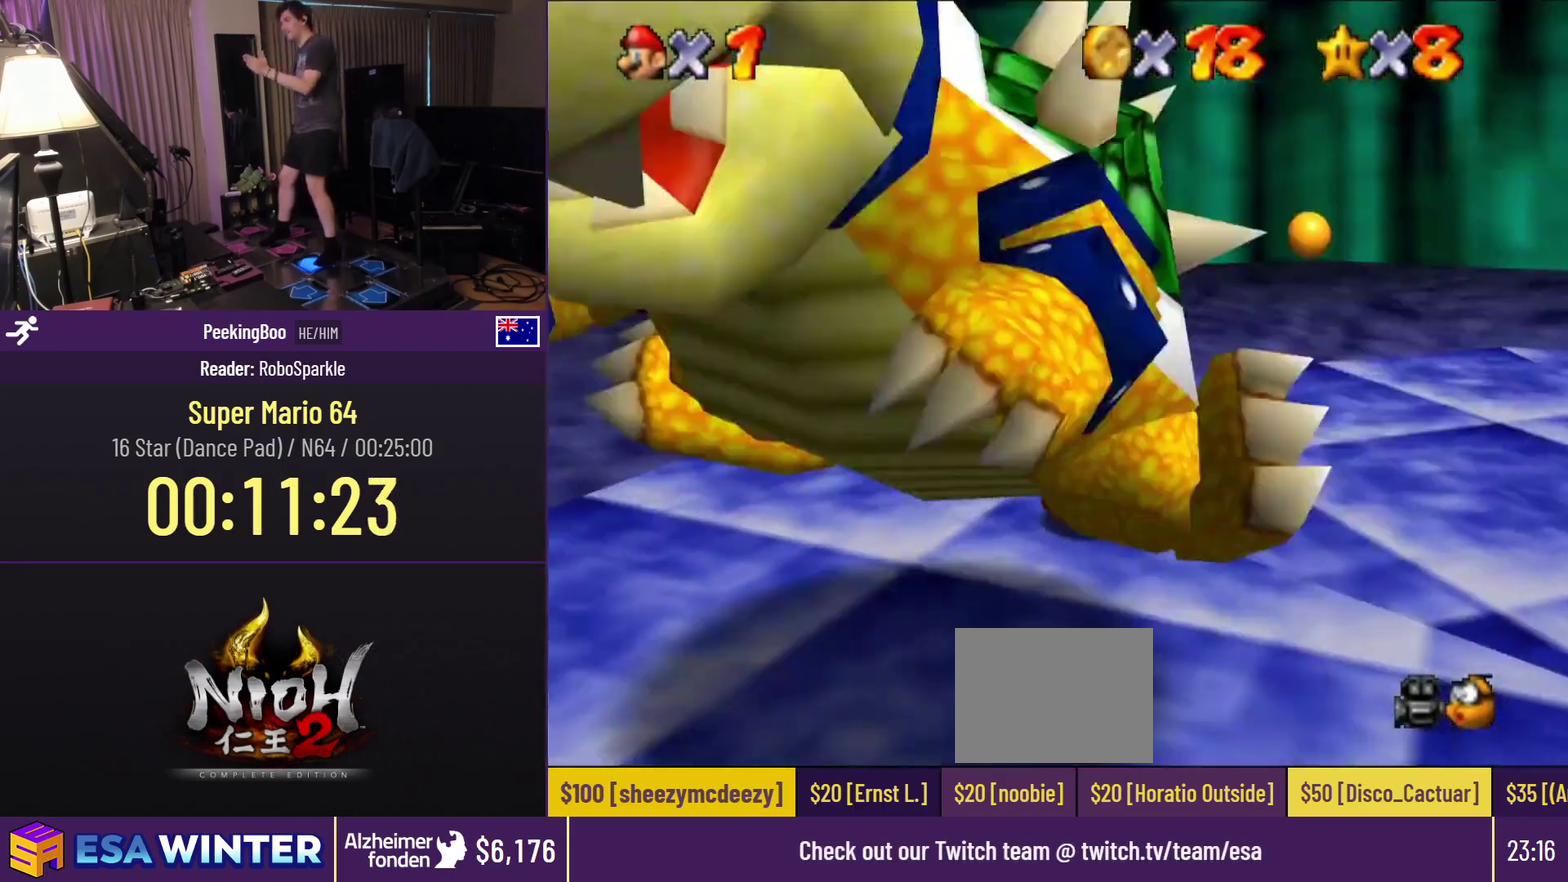
{"buttons": ["DPAD_RIGHT"], "events": []}
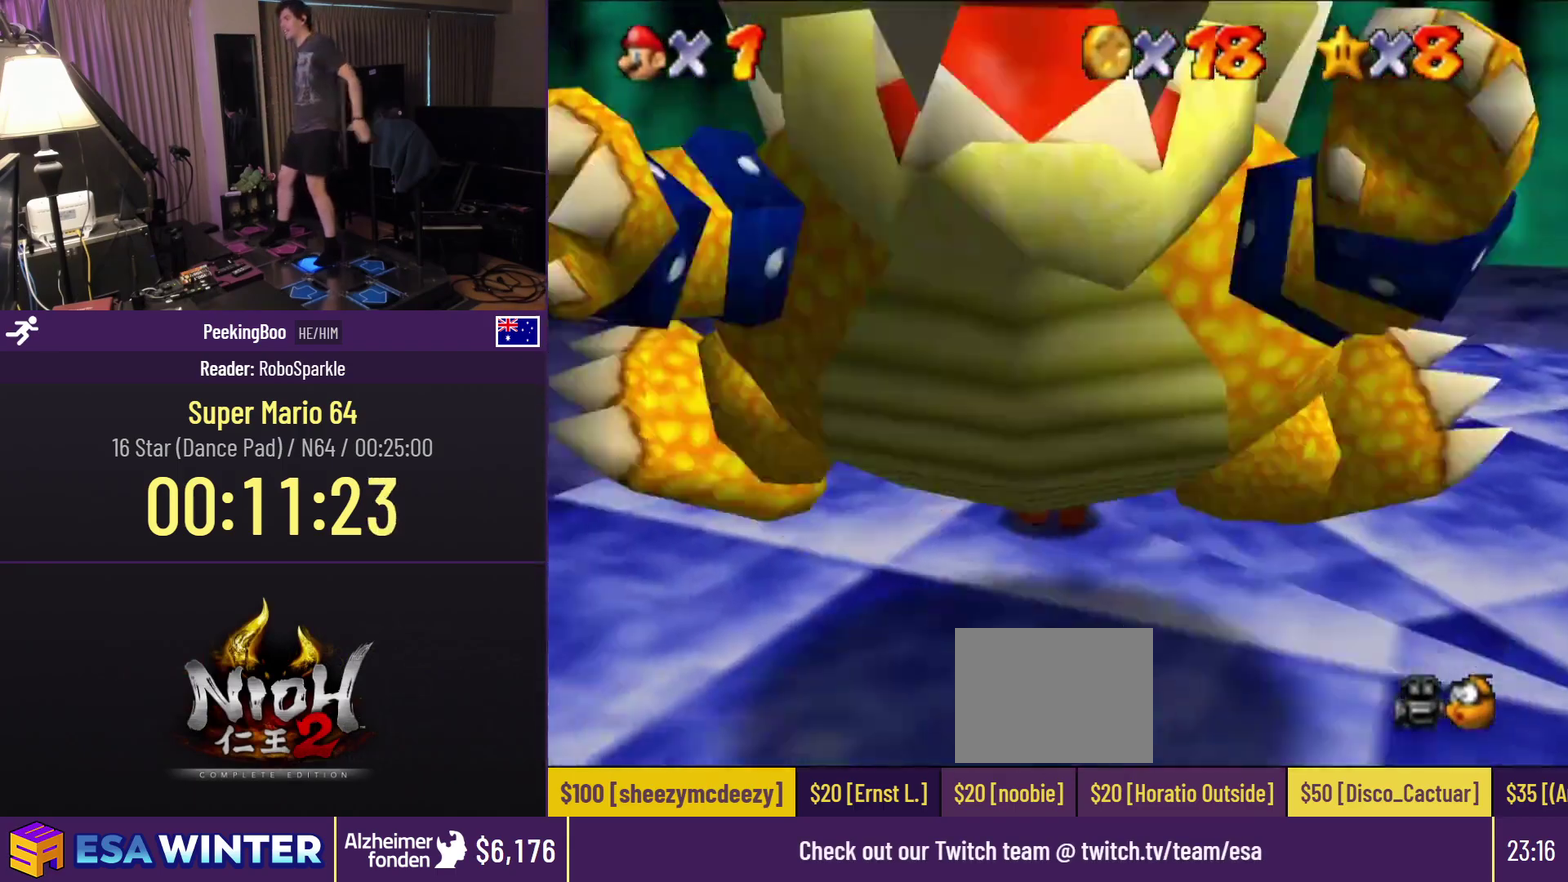
{"buttons": ["DPAD_RIGHT"], "events": []}
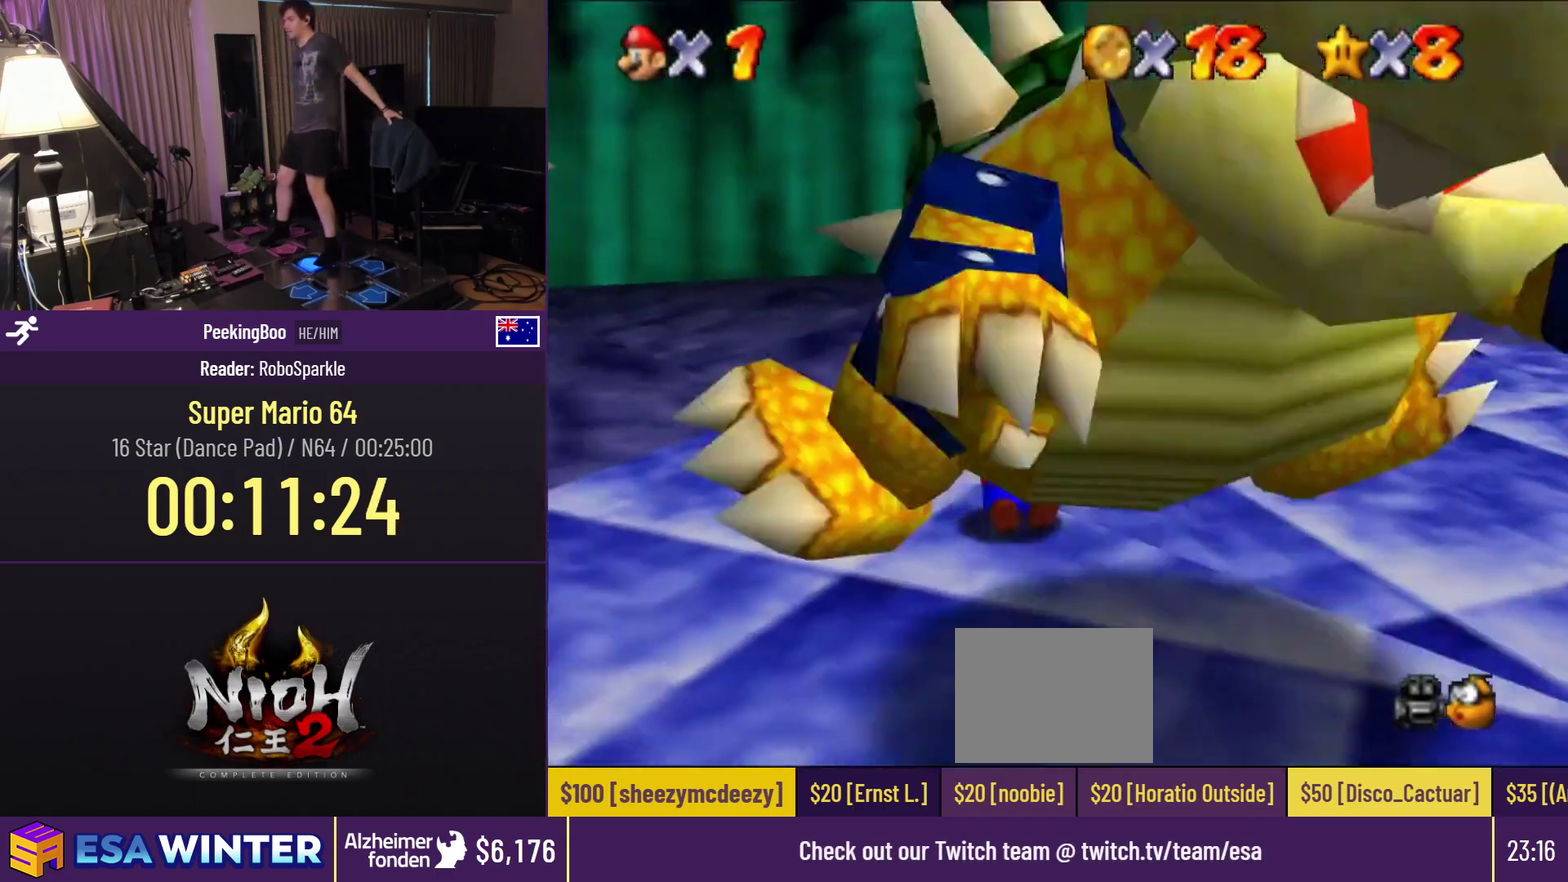
{"buttons": ["DPAD_RIGHT"], "events": []}
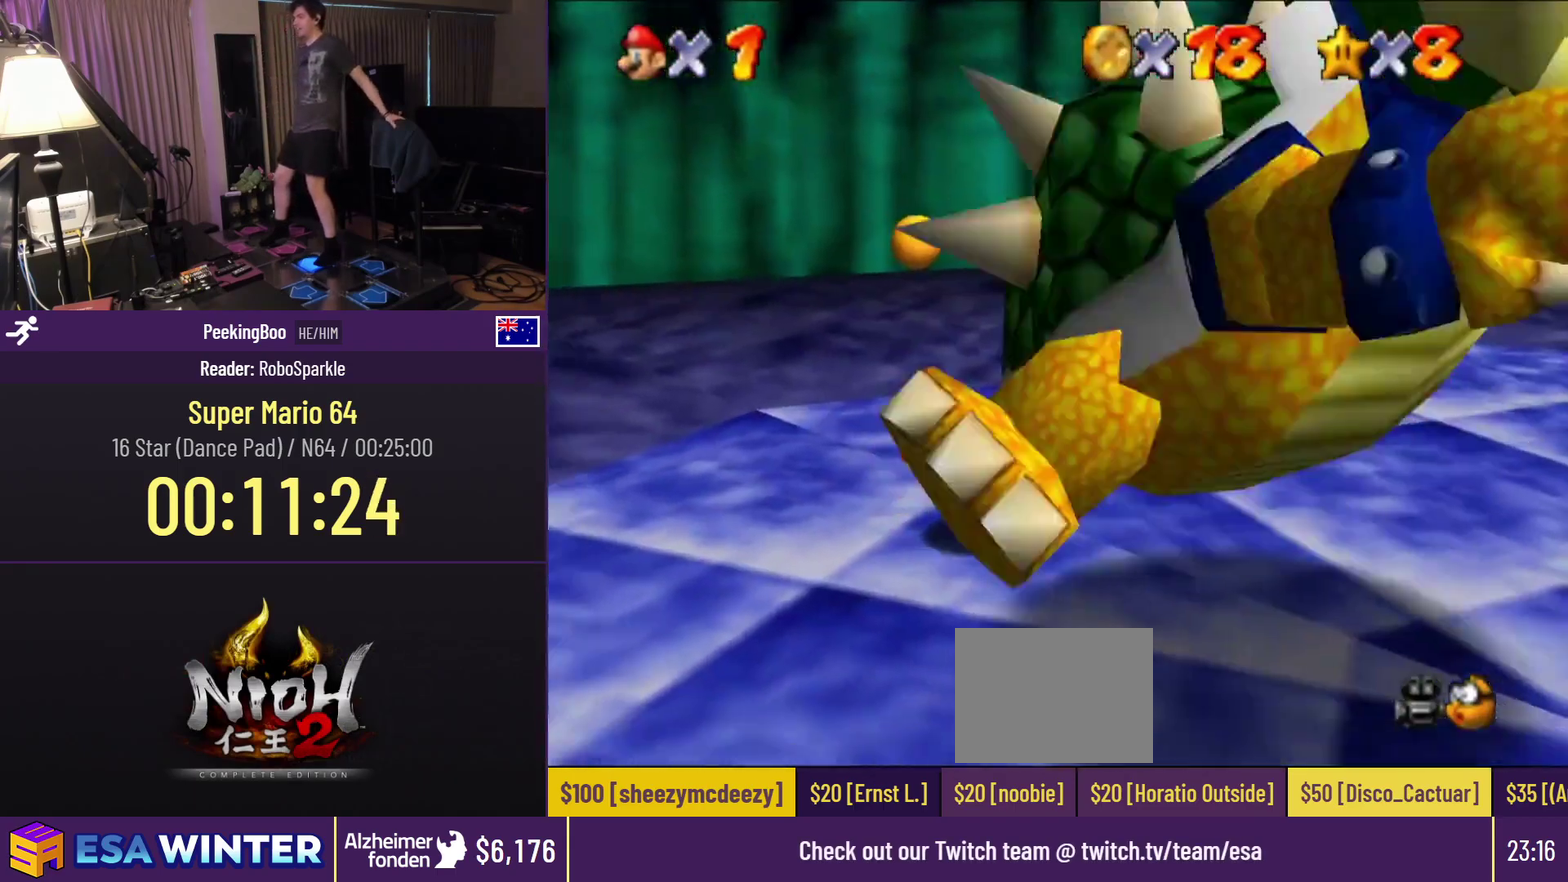
{"buttons": ["DPAD_RIGHT"], "events": []}
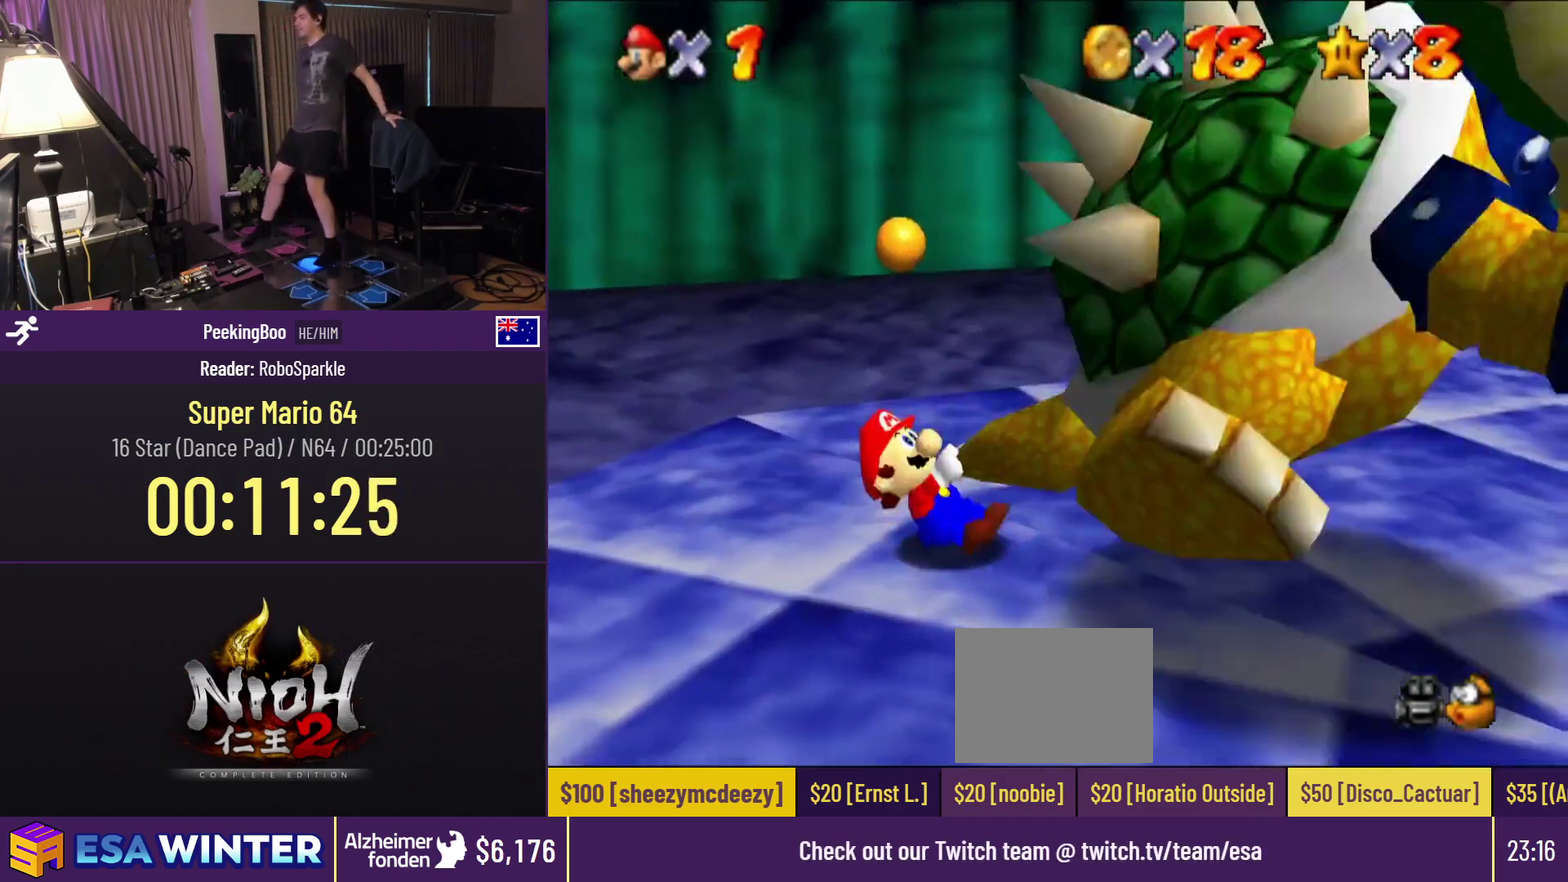
{"buttons": ["DPAD_RIGHT"], "events": []}
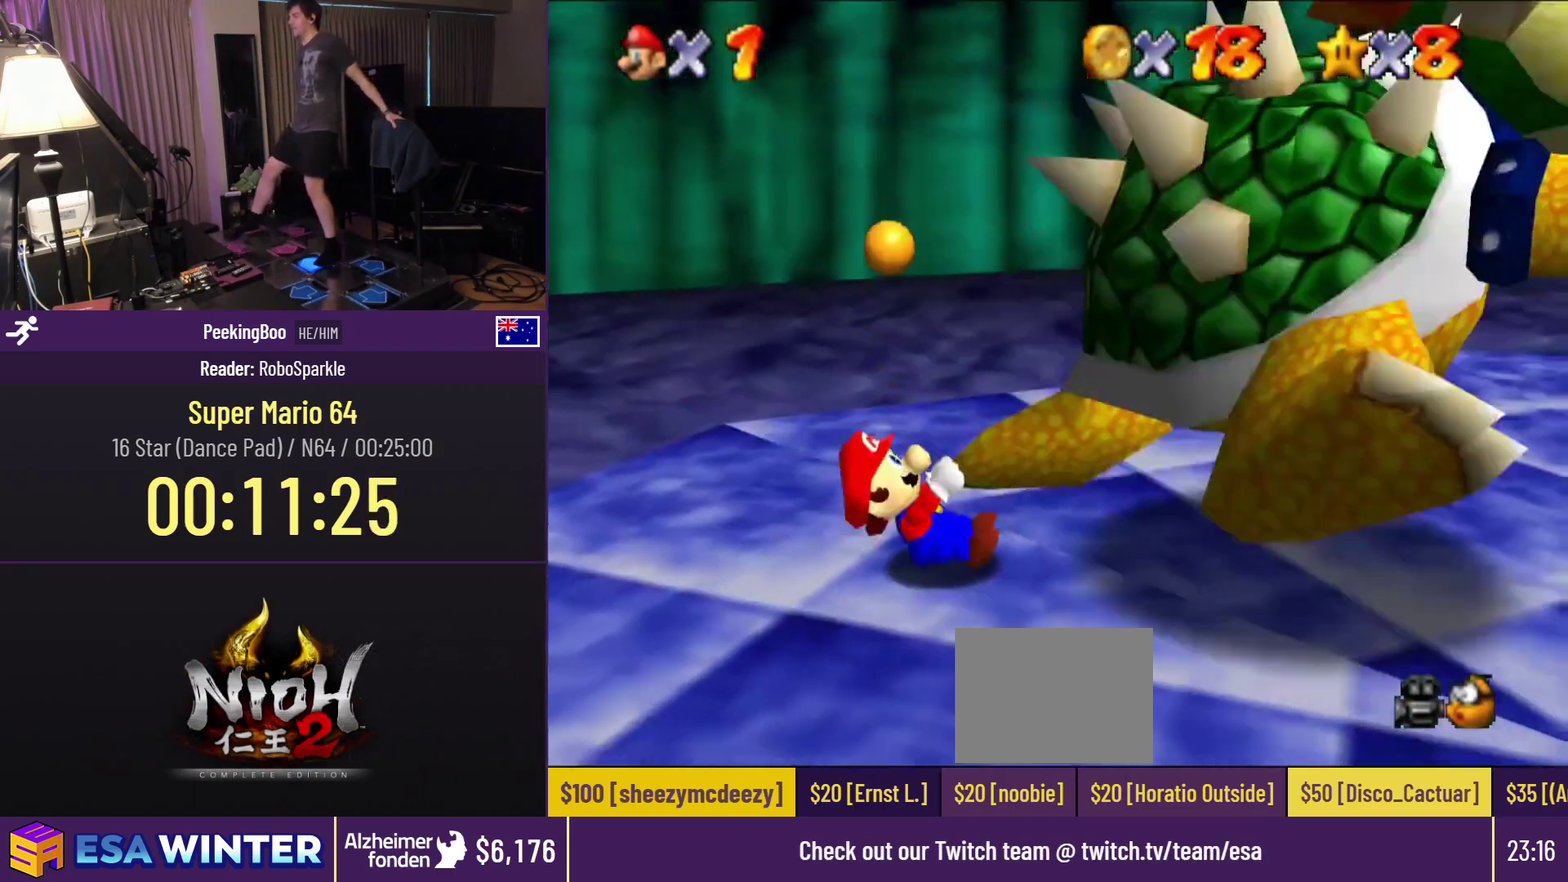
{"buttons": ["DPAD_RIGHT"], "events": []}
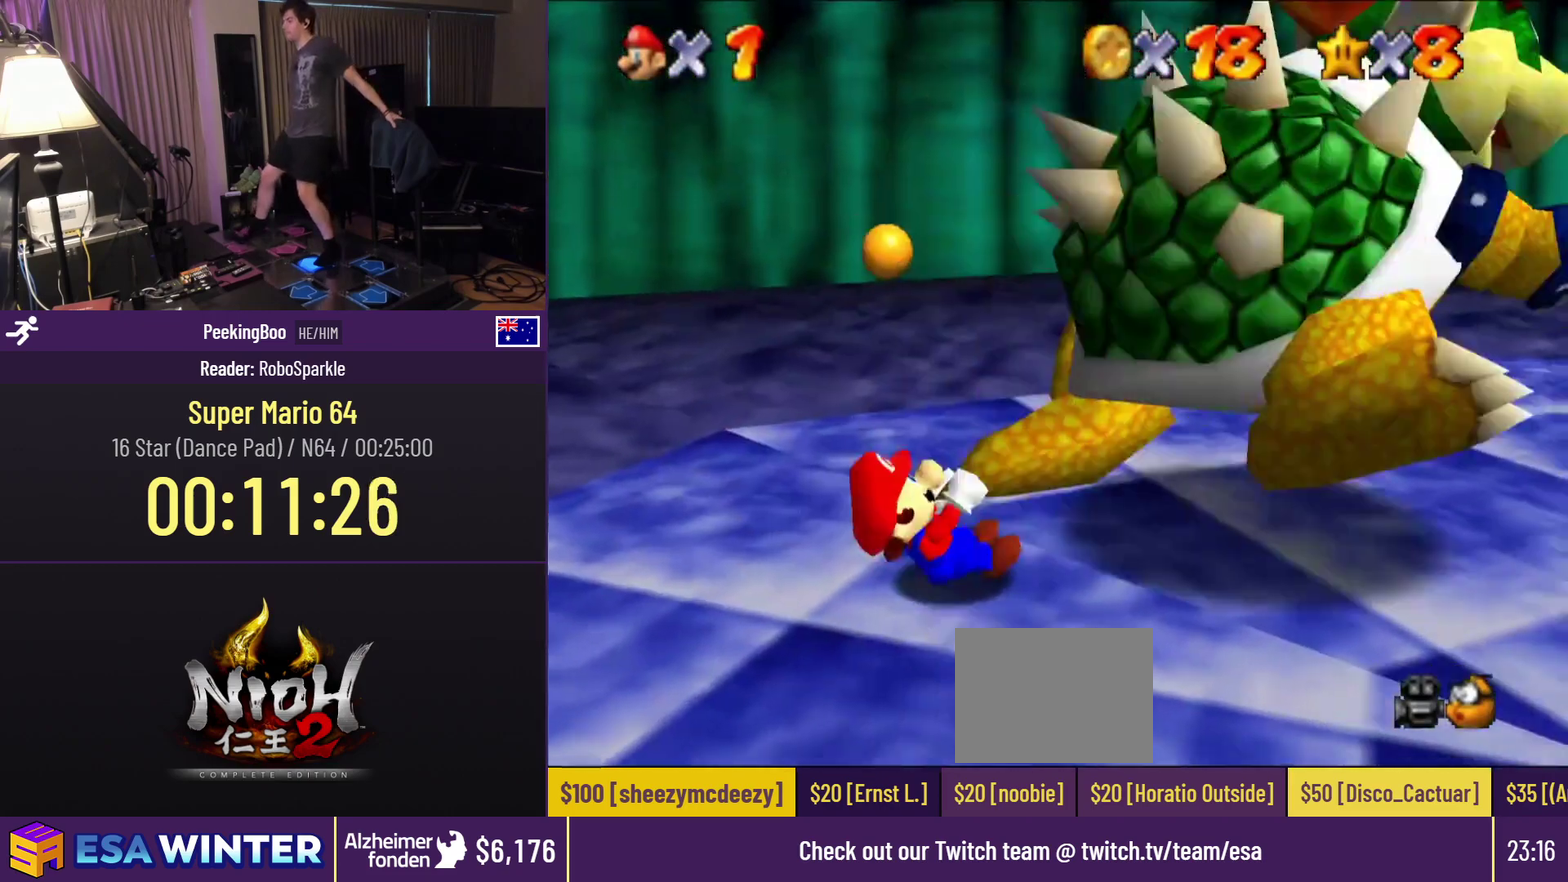
{"buttons": ["B", "DPAD_RIGHT"], "events": [[433, "B", "down"]]}
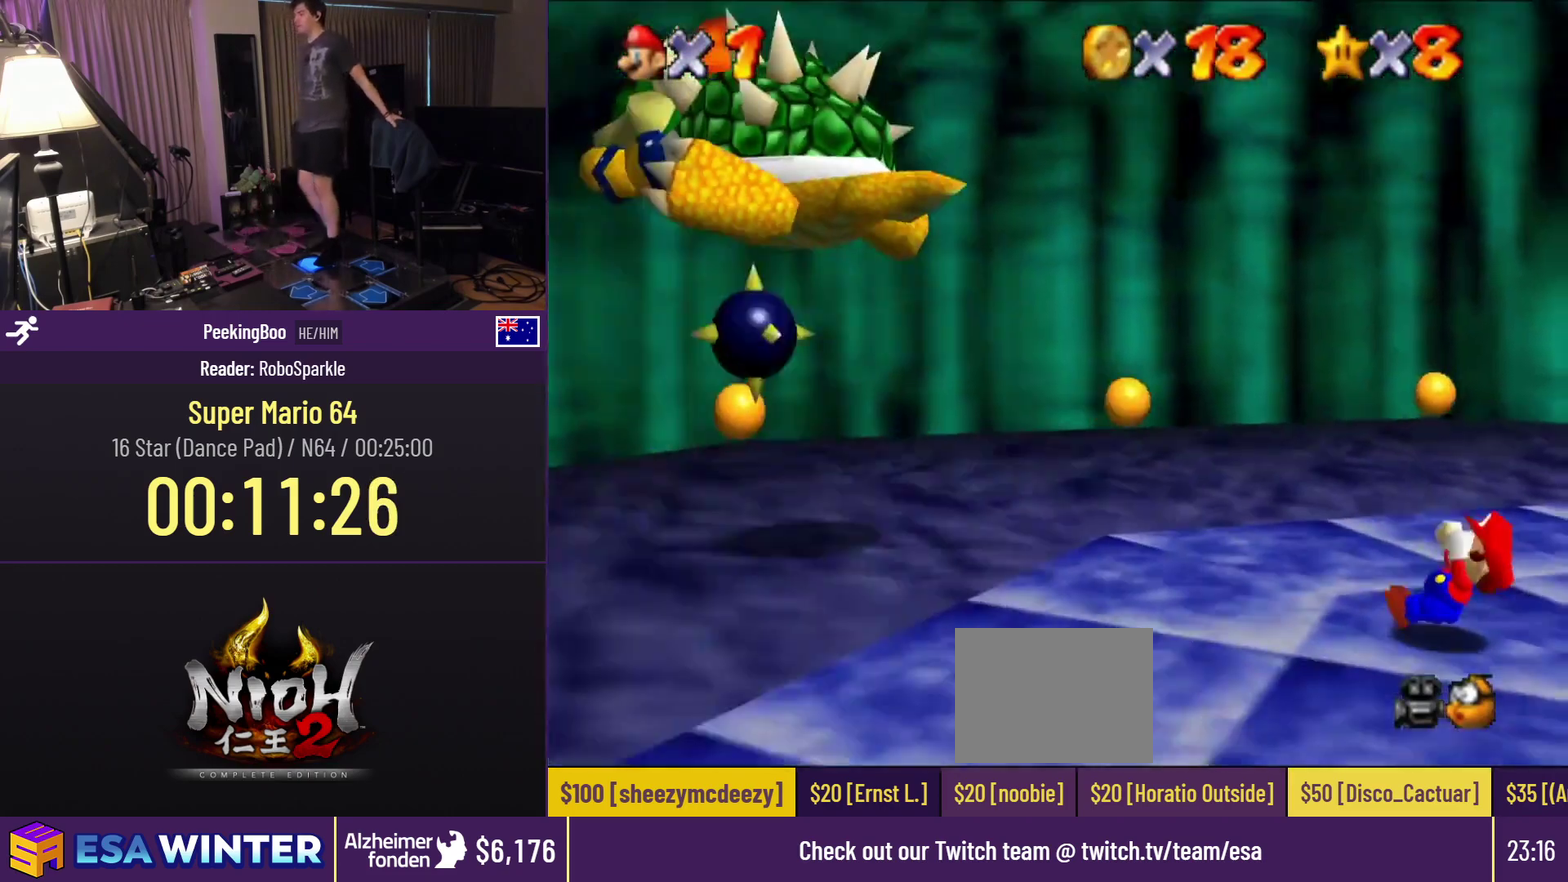
{"buttons": ["DPAD_RIGHT"], "events": [[17, "B", "up"]]}
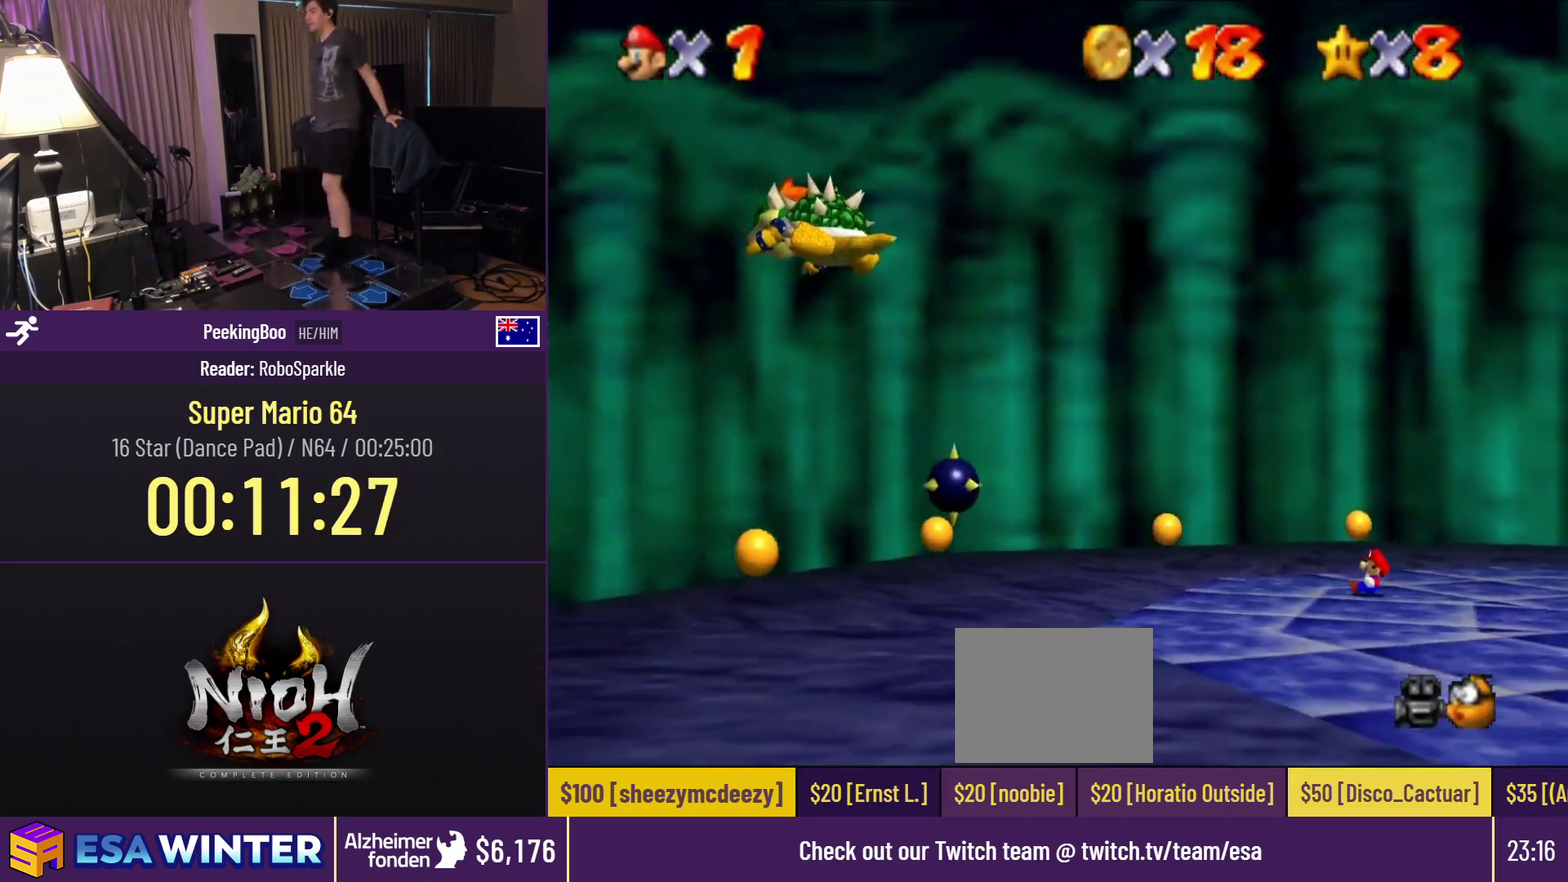
{"buttons": [], "events": [[50, "DPAD_RIGHT", "up"]]}
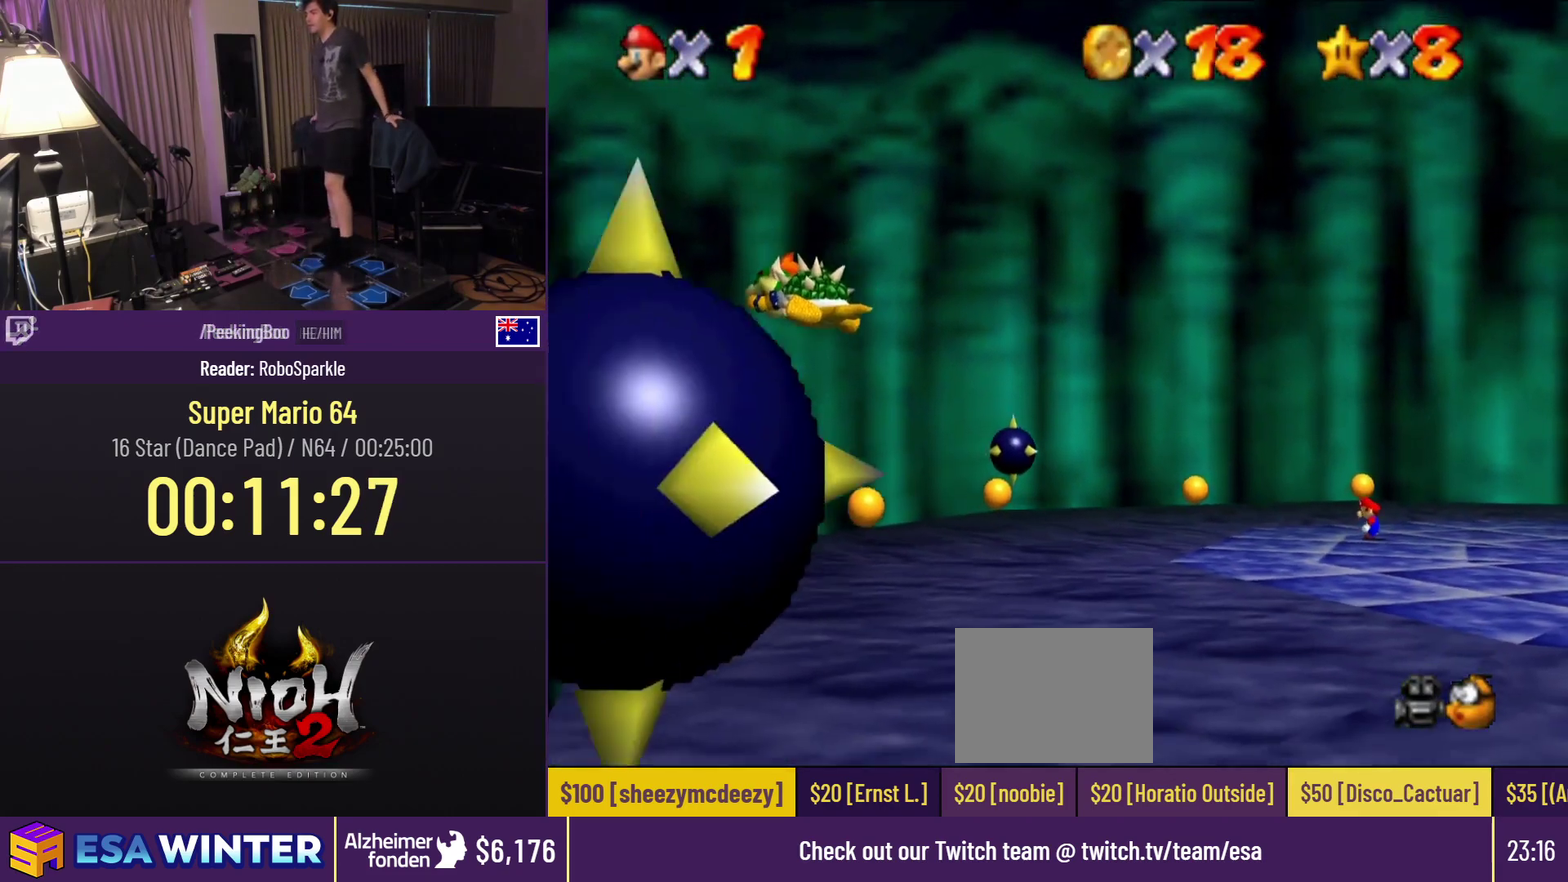
{"buttons": [], "events": []}
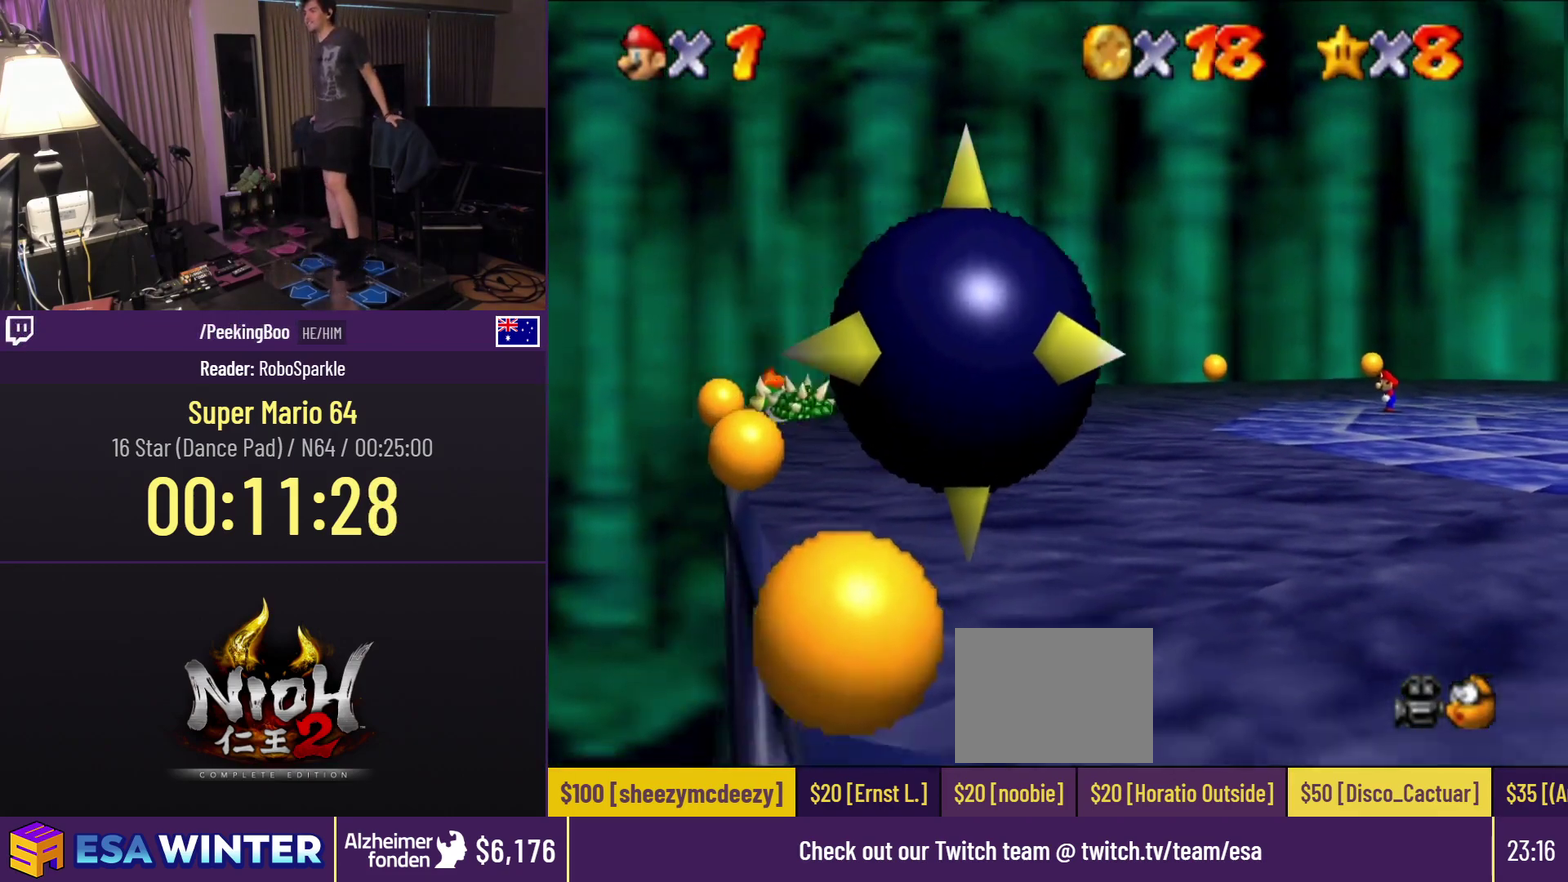
{"buttons": [], "events": []}
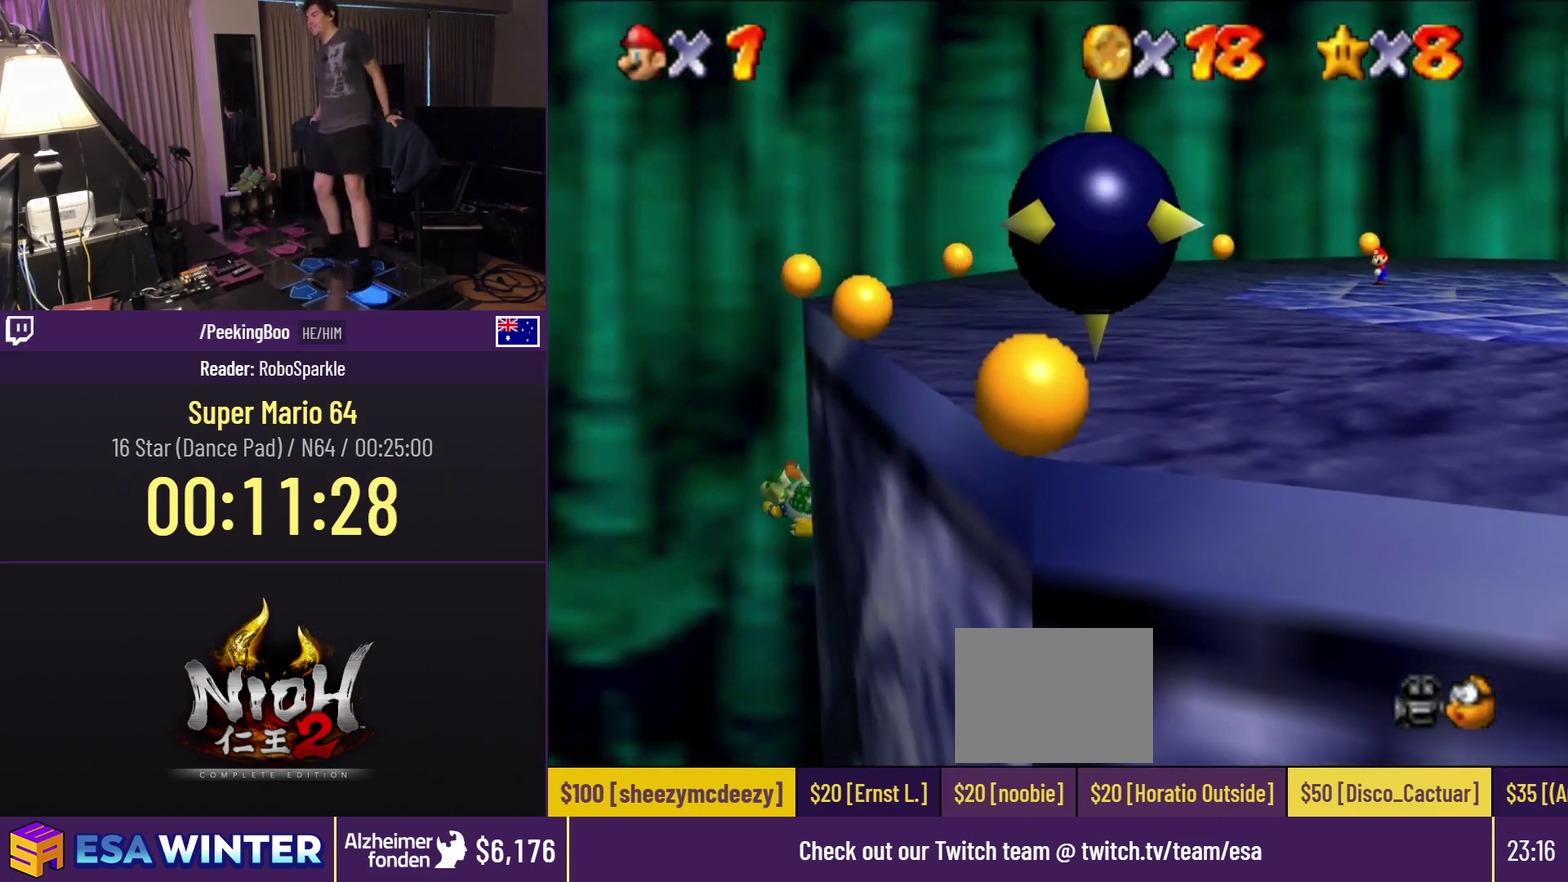
{"buttons": ["DPAD_LEFT"], "events": [[100, "DPAD_LEFT", "down"]]}
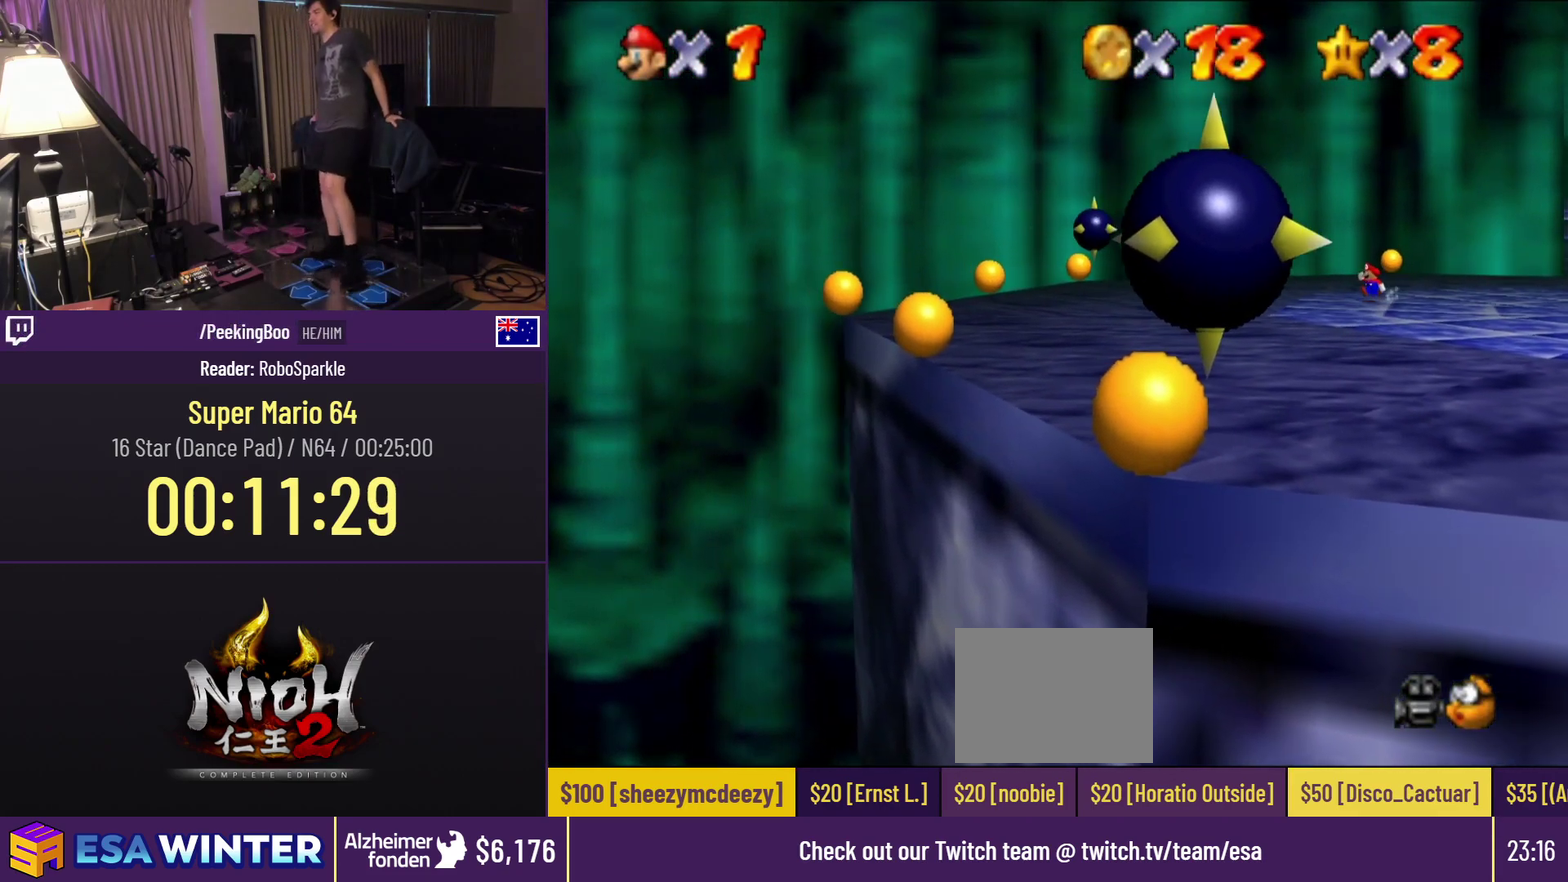
{"buttons": [], "events": [[217, "DPAD_LEFT", "up"]]}
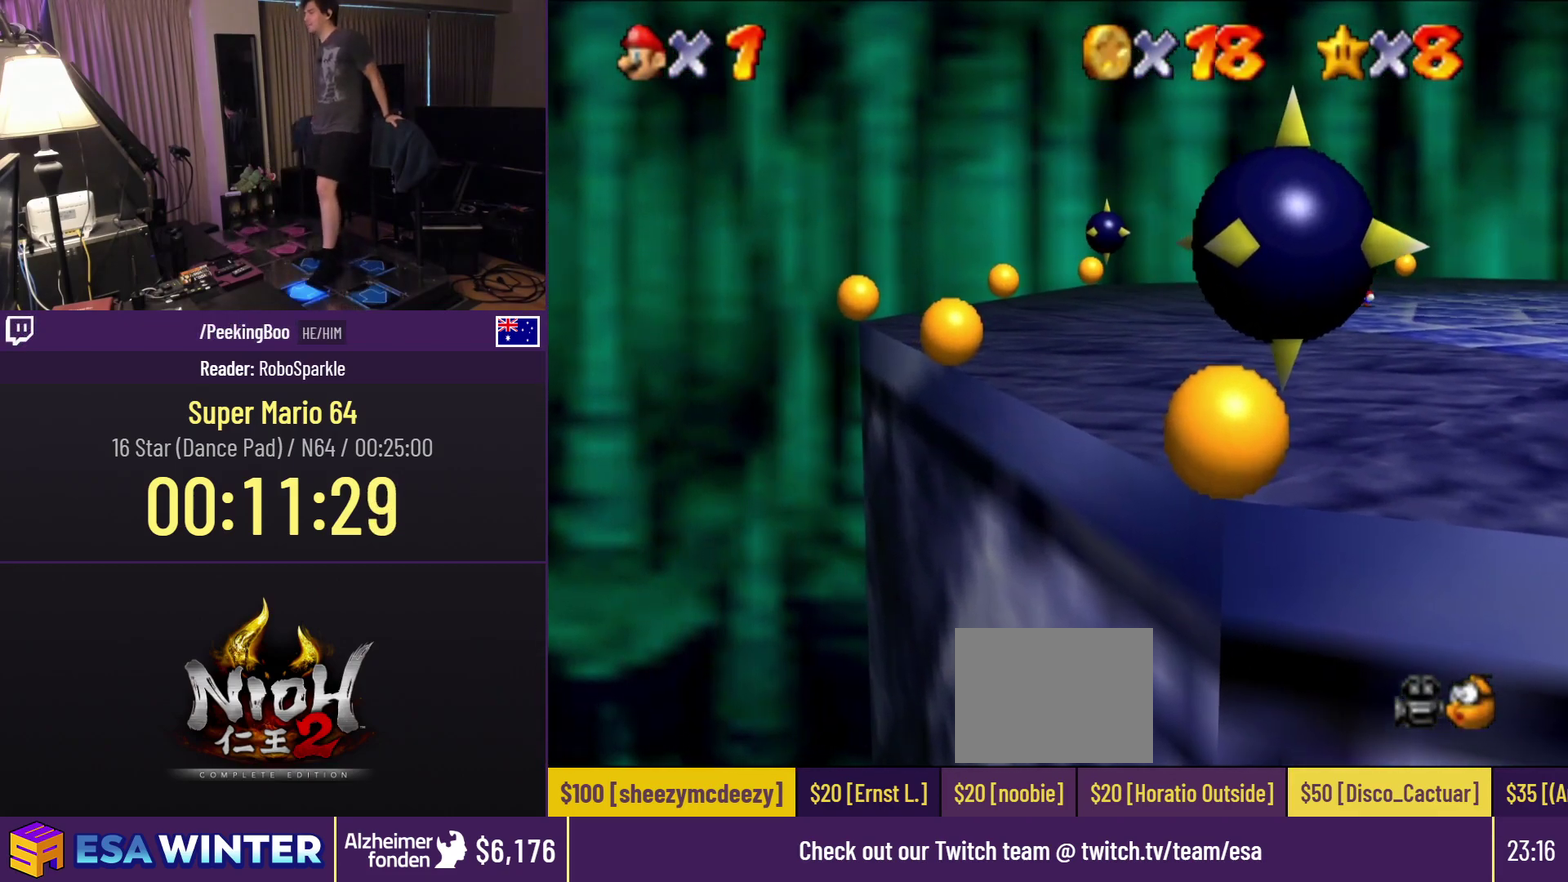
{"buttons": ["DPAD_UP"], "events": [[217, "DPAD_UP", "down"]]}
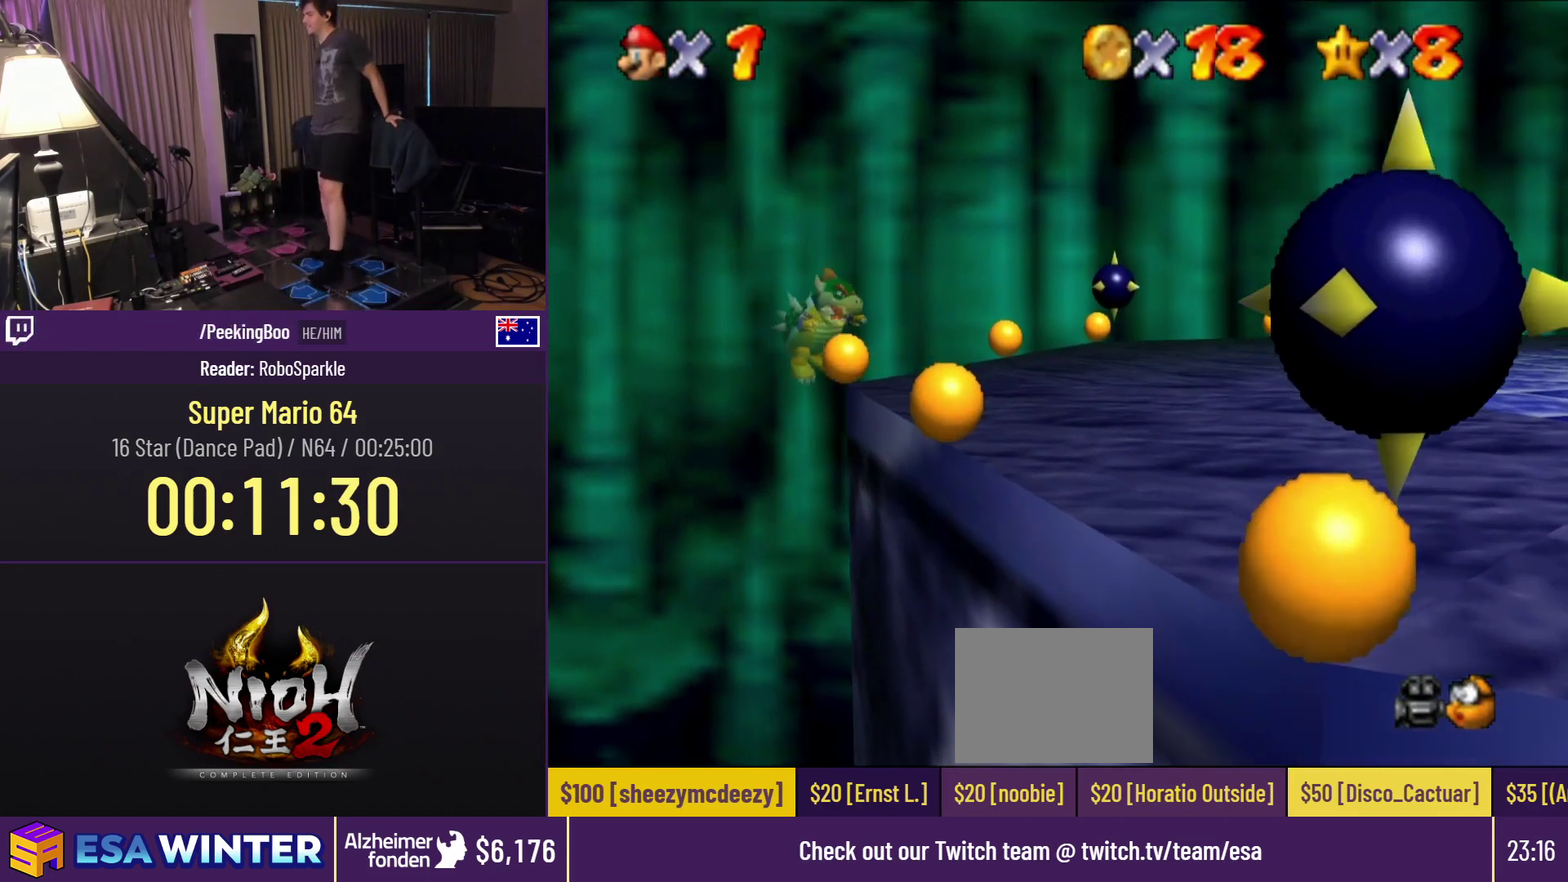
{"buttons": [], "events": [[17, "DPAD_UP", "up"]]}
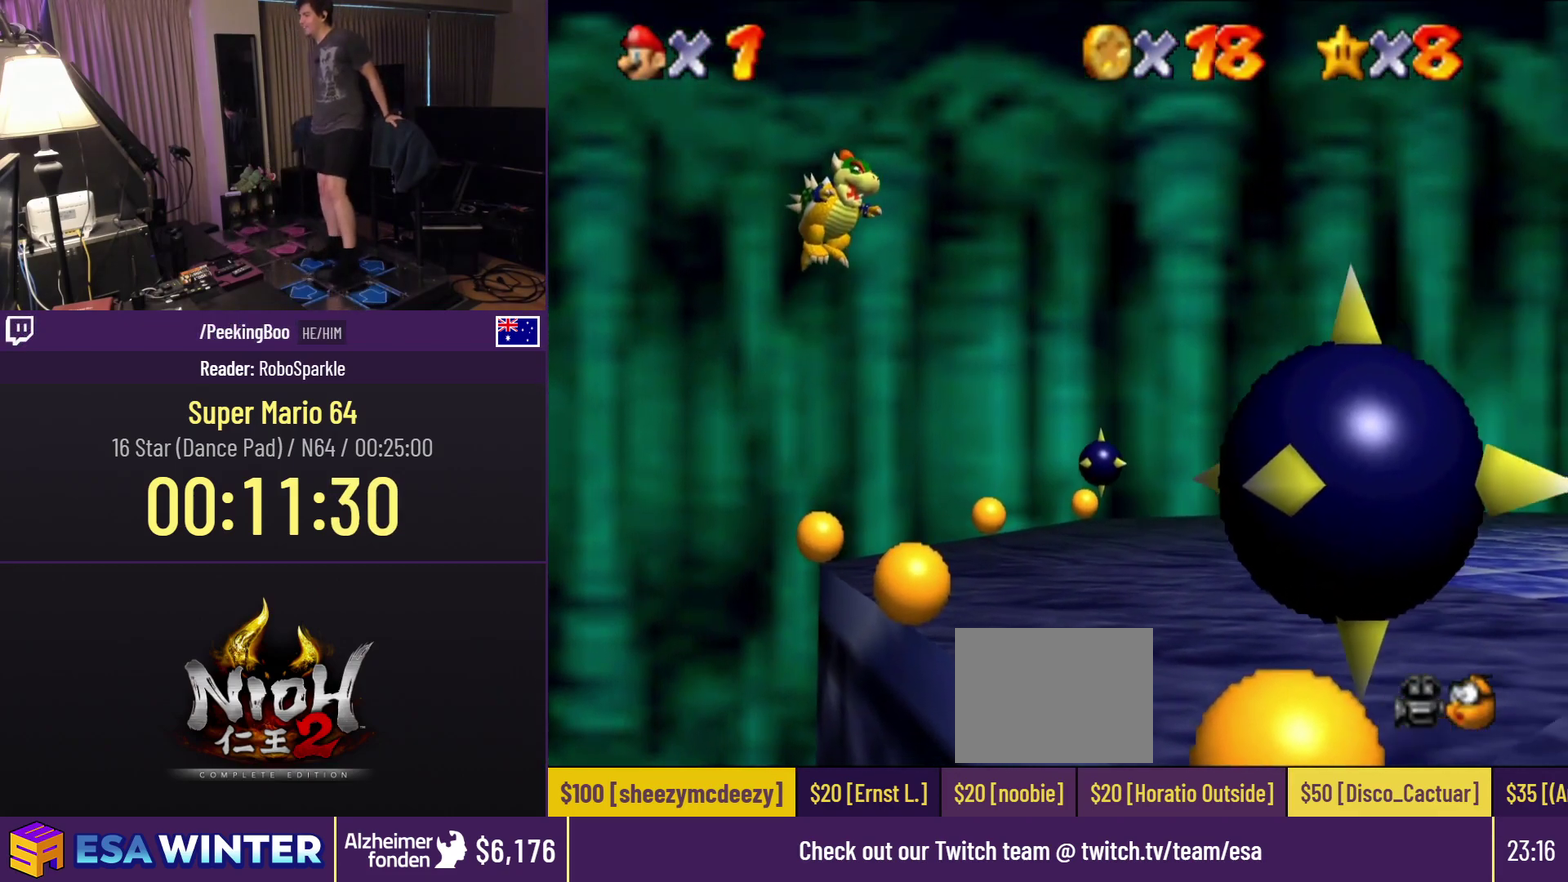
{"buttons": [], "events": []}
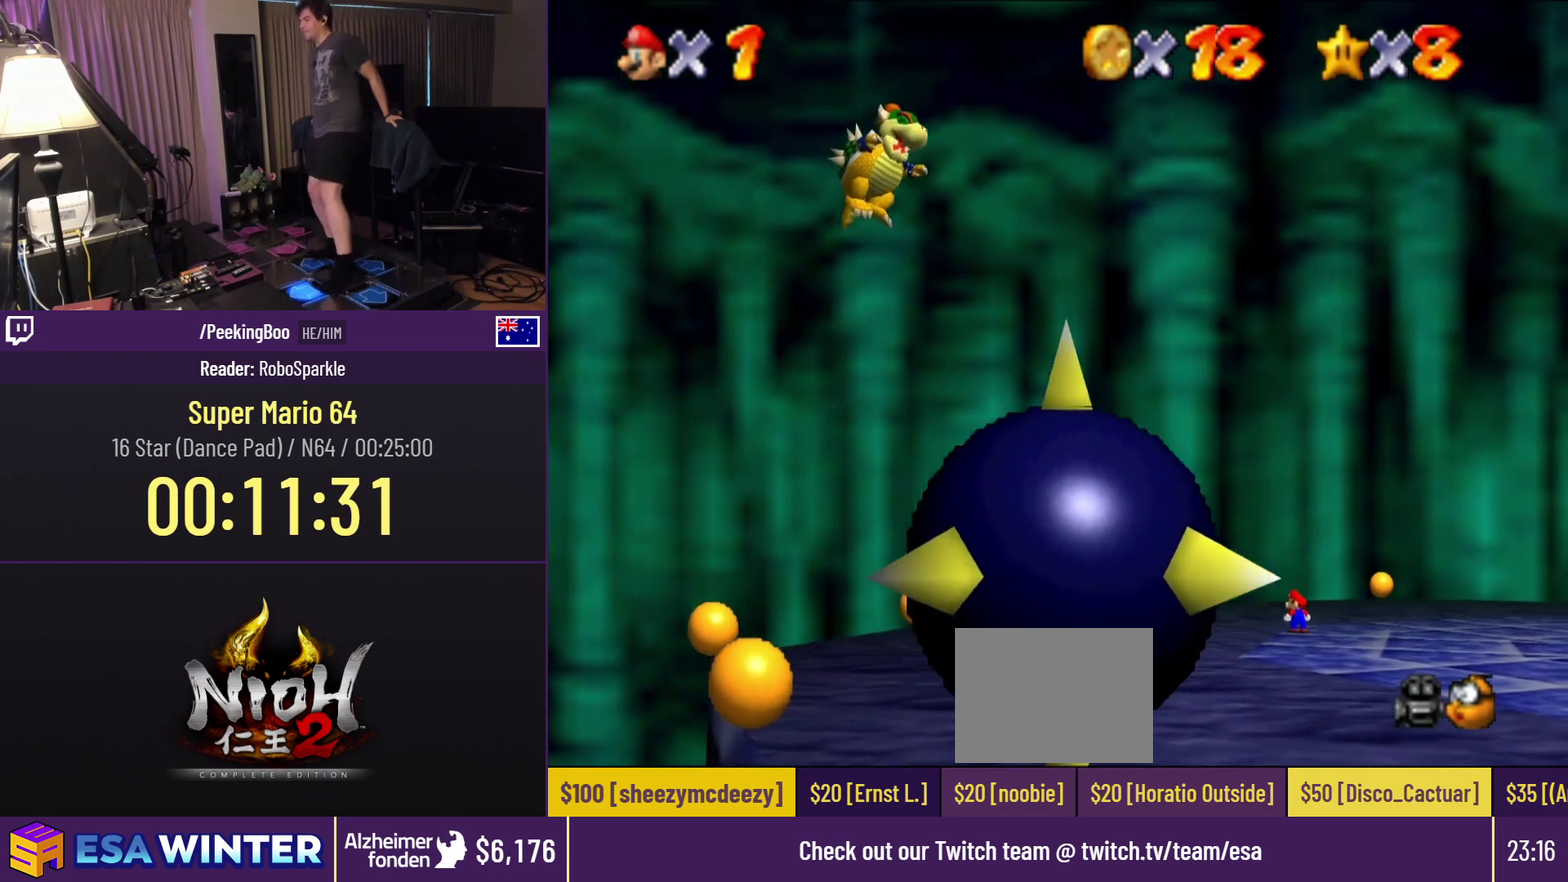
{"buttons": ["DPAD_UP"], "events": [[283, "DPAD_UP", "down"]]}
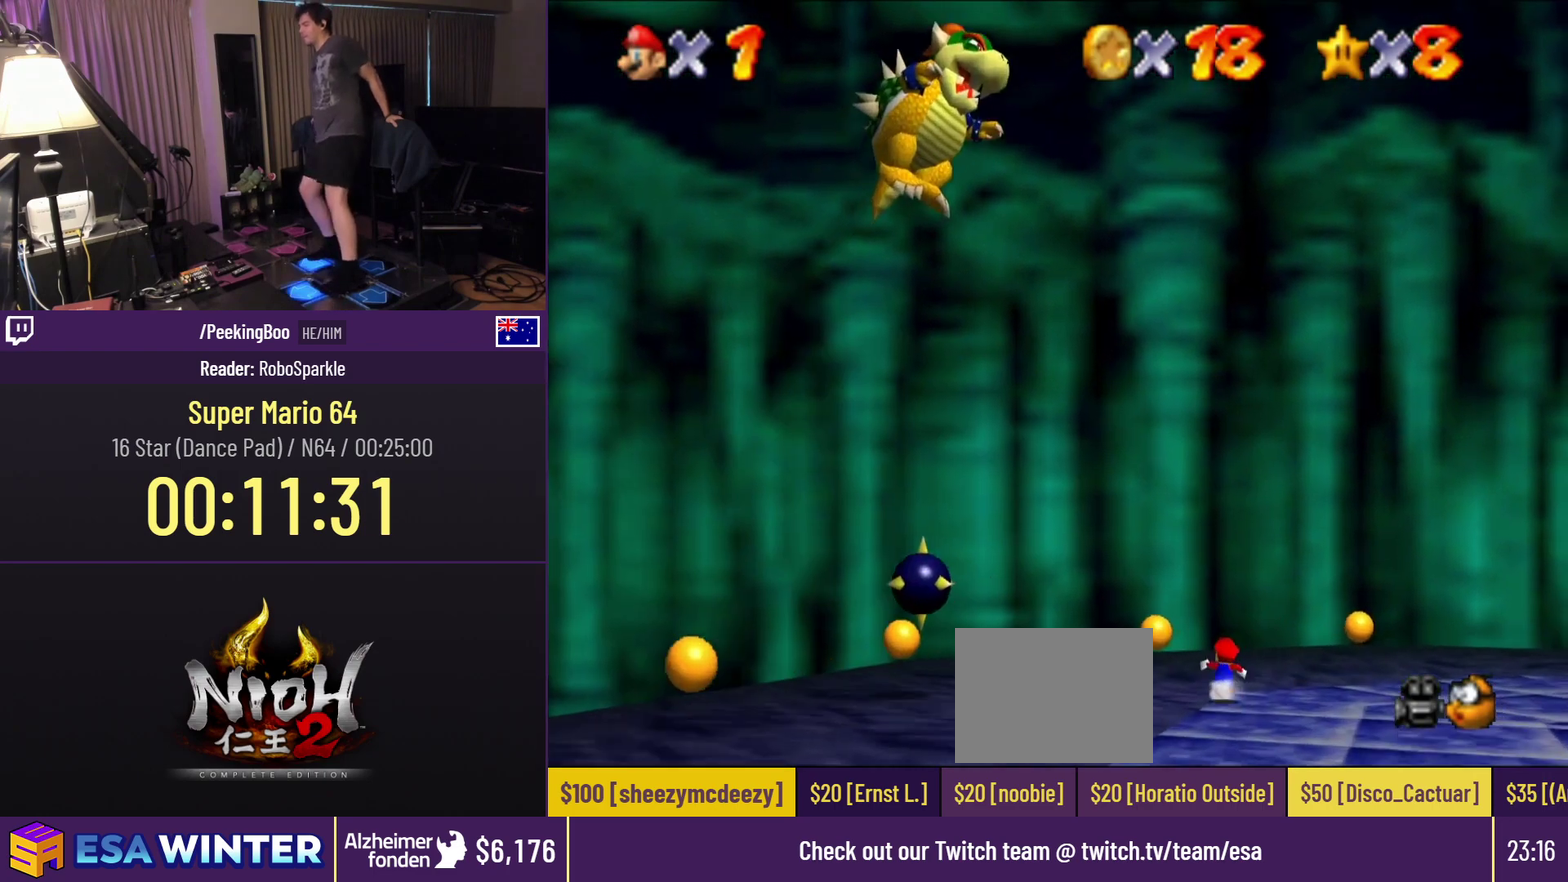
{"buttons": ["DPAD_LEFT"], "events": [[50, "DPAD_RIGHT", "down"], [400, "DPAD_LEFT", "down"], [400, "DPAD_UP", "up"], [433, "DPAD_RIGHT", "up"]]}
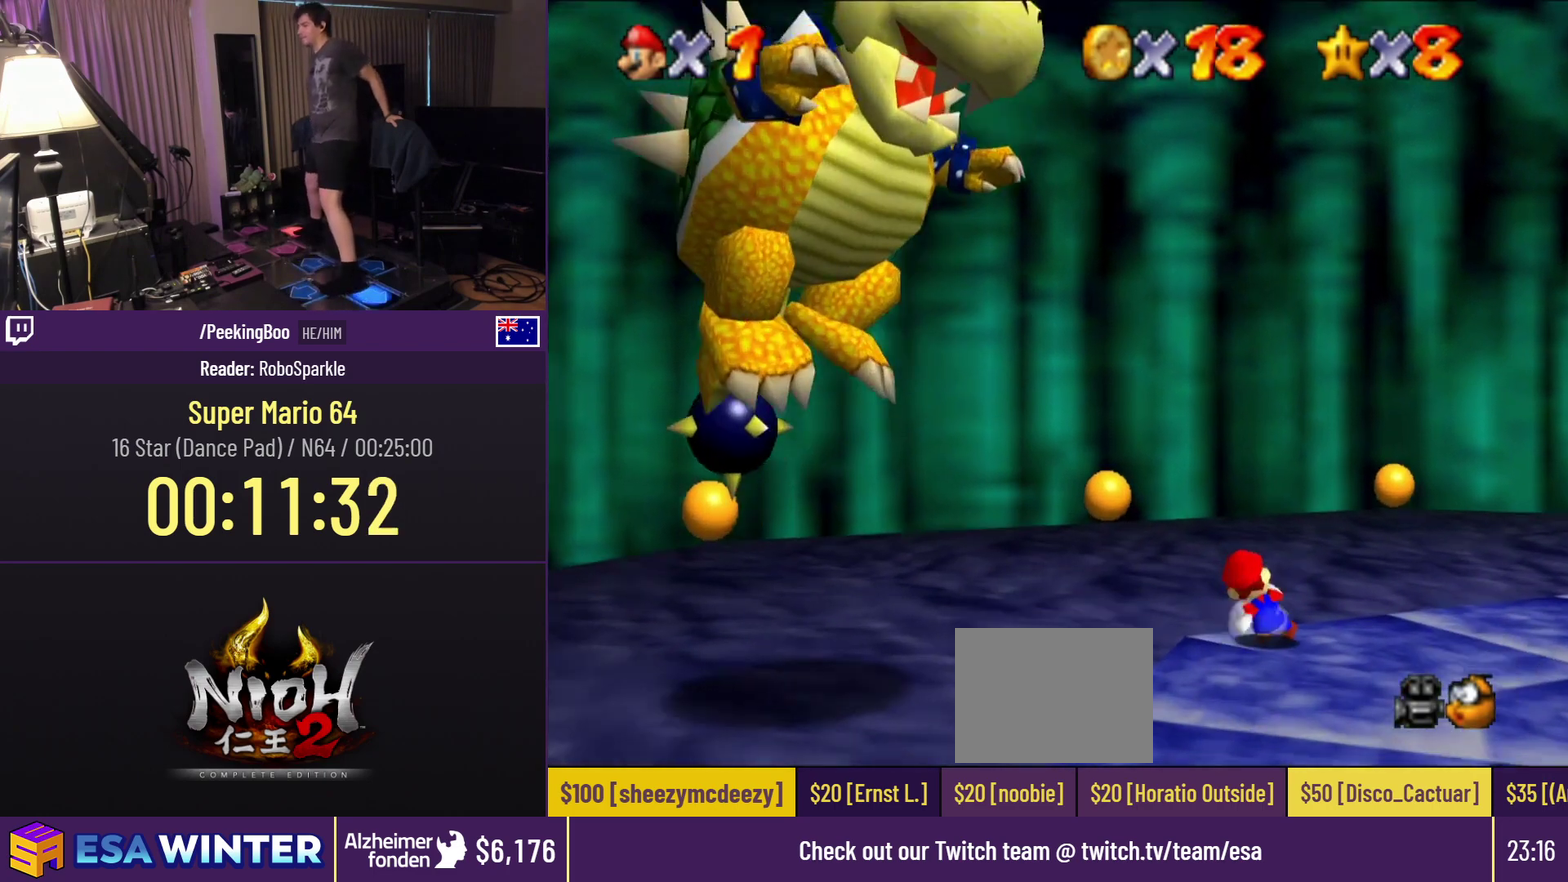
{"buttons": ["A", "DPAD_UP", "DPAD_LEFT"], "events": [[133, "A", "down"], [383, "DPAD_UP", "down"]]}
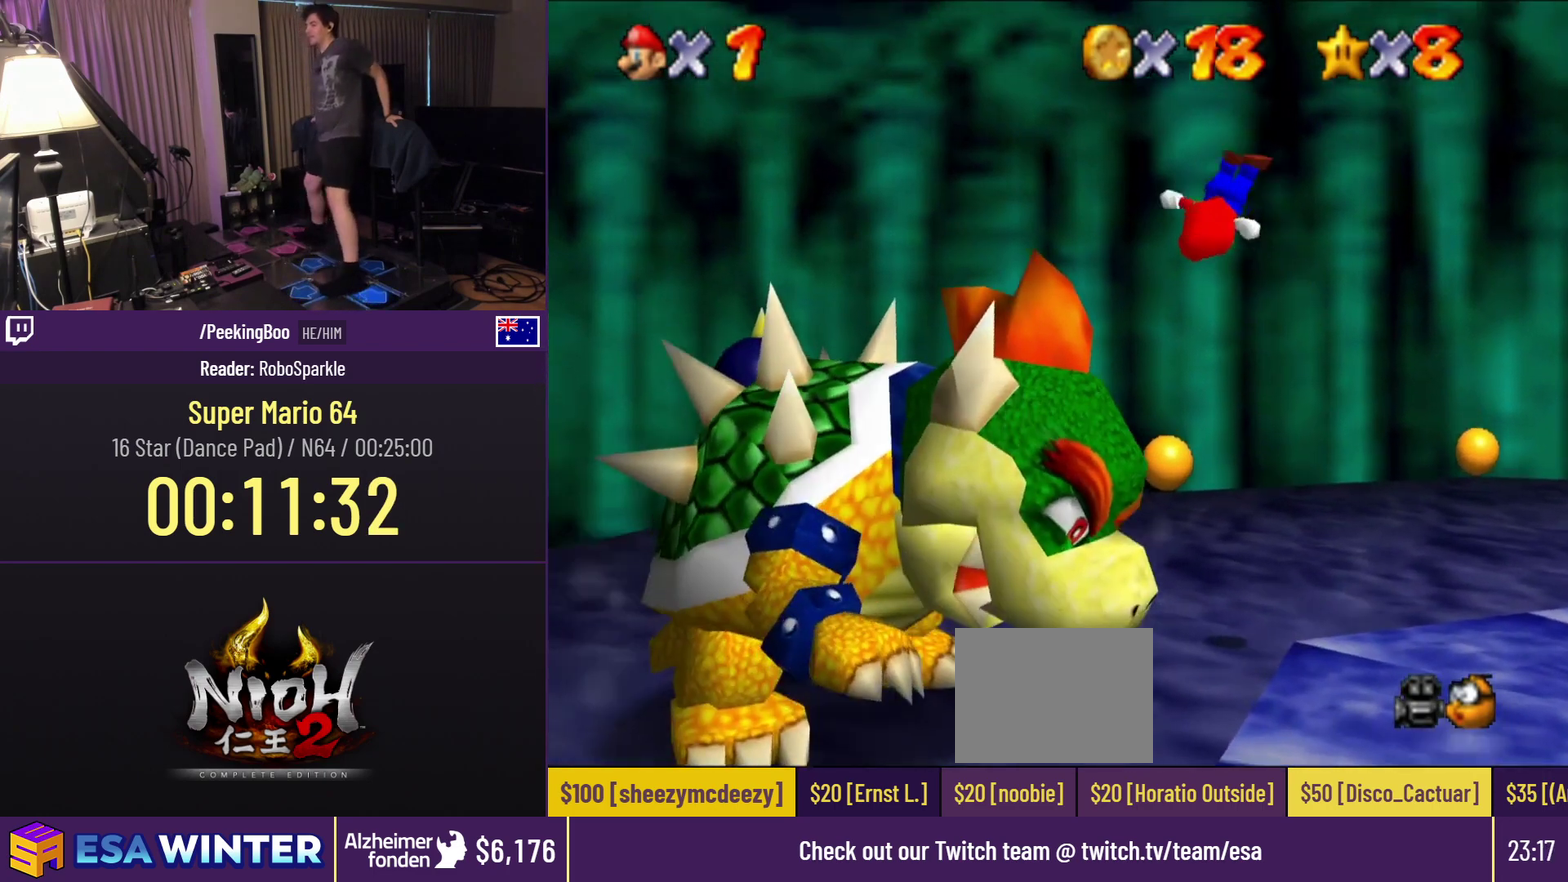
{"buttons": [], "events": [[217, "A", "up"], [233, "DPAD_UP", "up"], [383, "DPAD_LEFT", "up"]]}
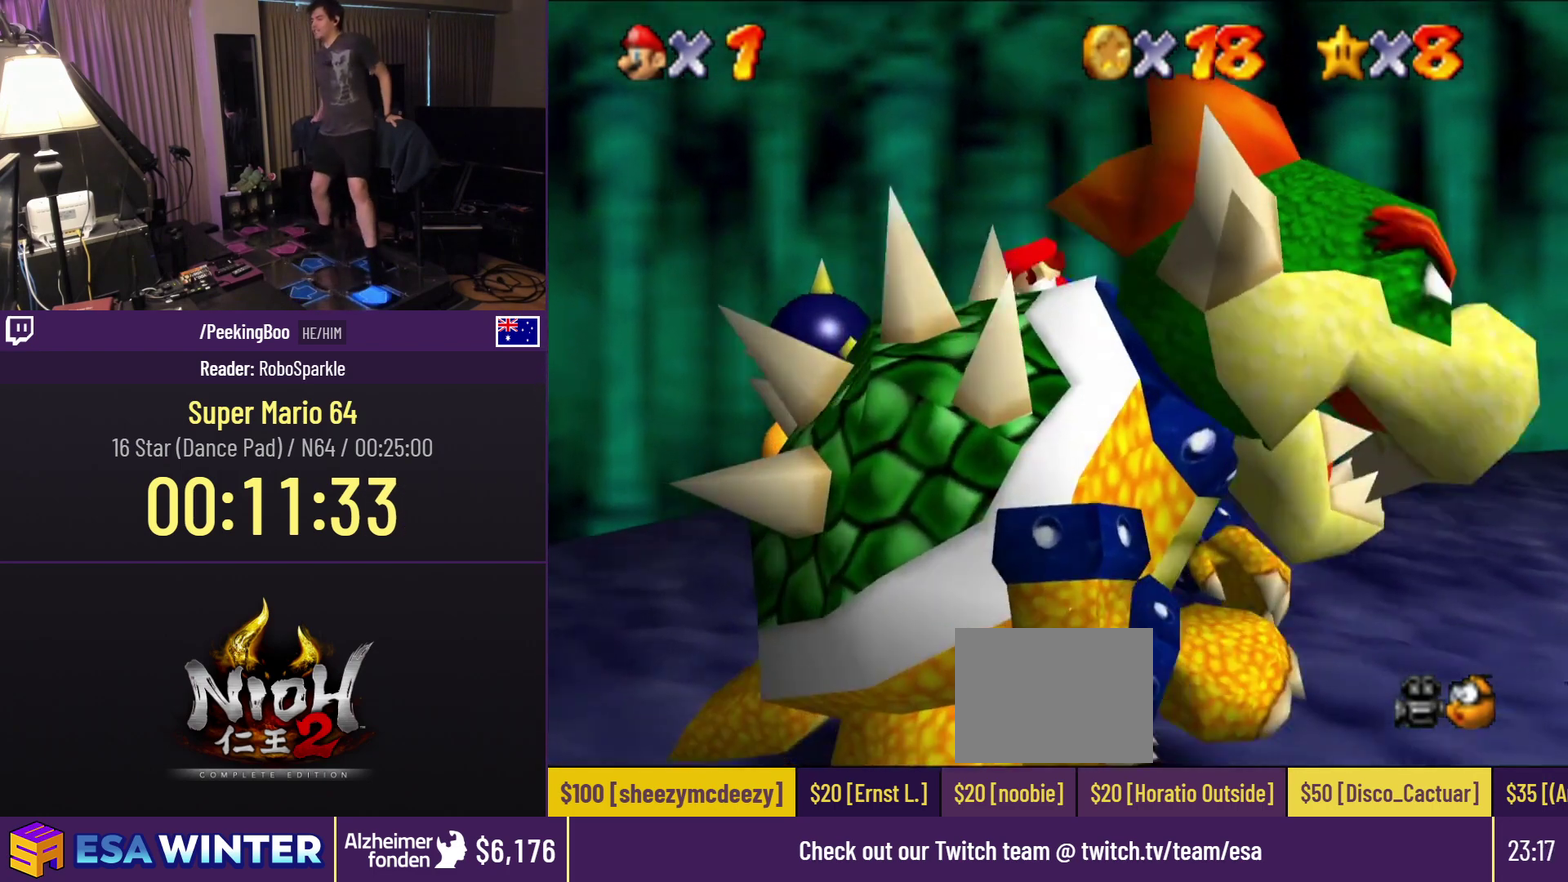
{"buttons": ["DPAD_DOWN", "DPAD_LEFT"], "events": [[133, "DPAD_LEFT", "down"], [467, "DPAD_DOWN", "down"]]}
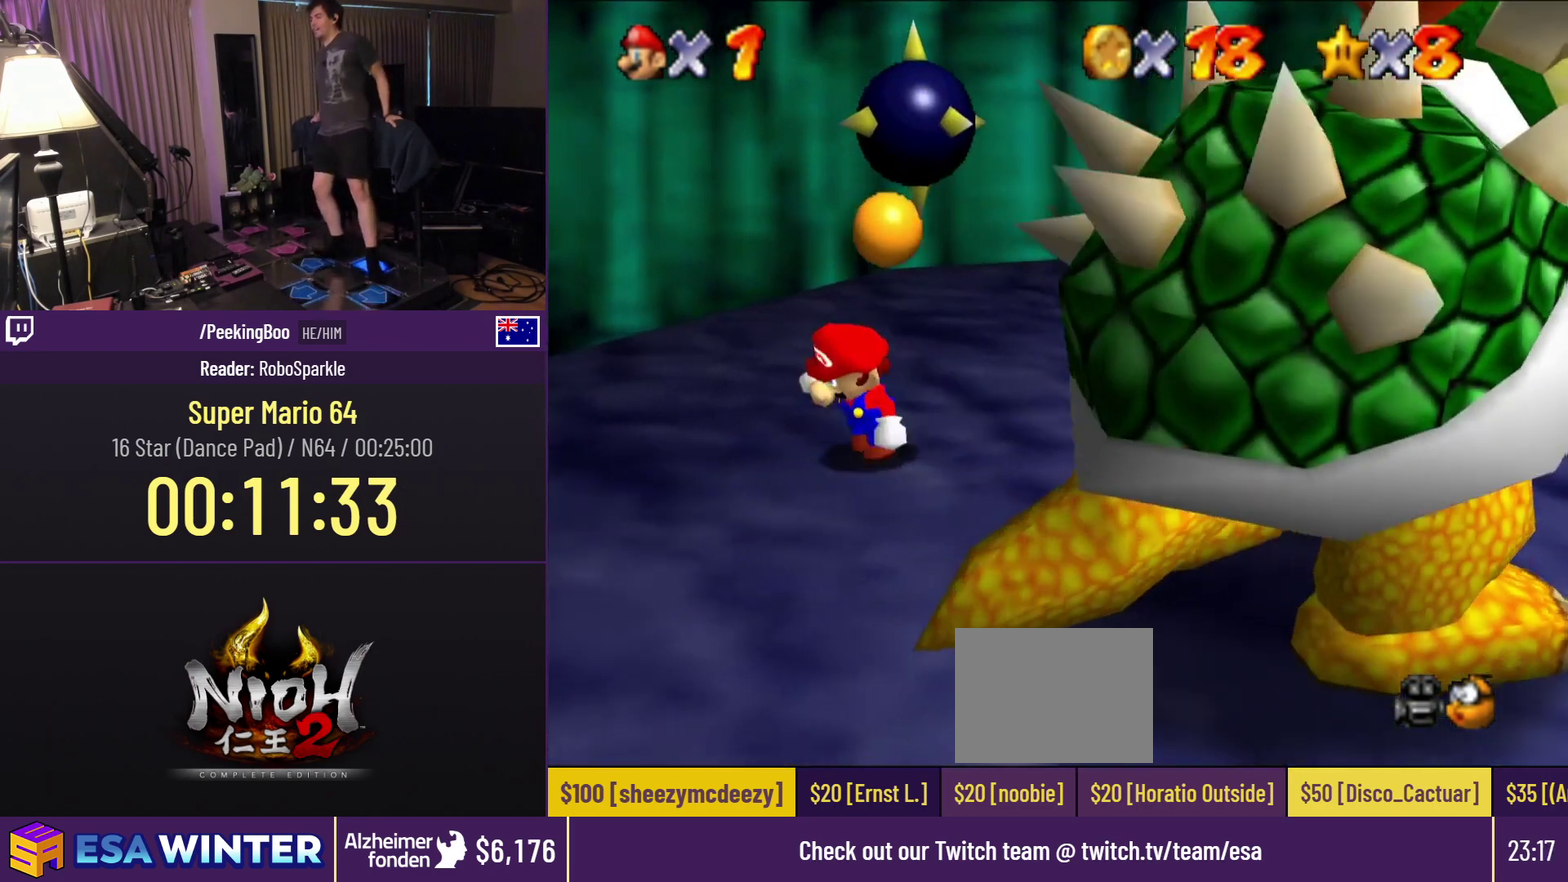
{"buttons": ["DPAD_DOWN", "DPAD_RIGHT"], "events": [[50, "DPAD_LEFT", "up"], [483, "DPAD_RIGHT", "down"]]}
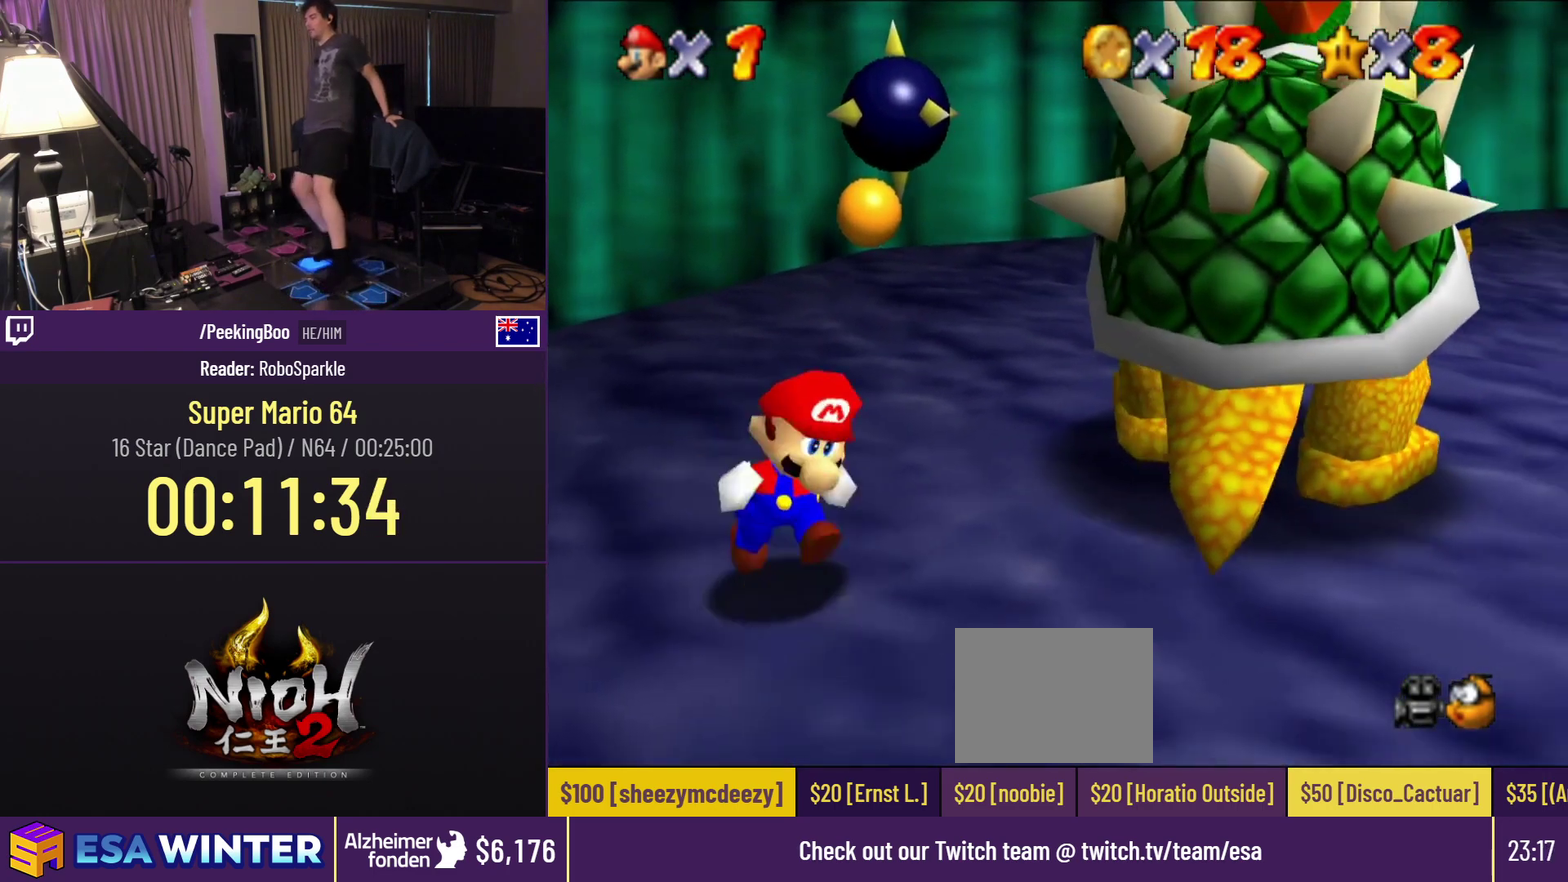
{"buttons": ["DPAD_UP"], "events": [[50, "DPAD_DOWN", "up"], [433, "DPAD_RIGHT", "up"], [433, "DPAD_UP", "down"]]}
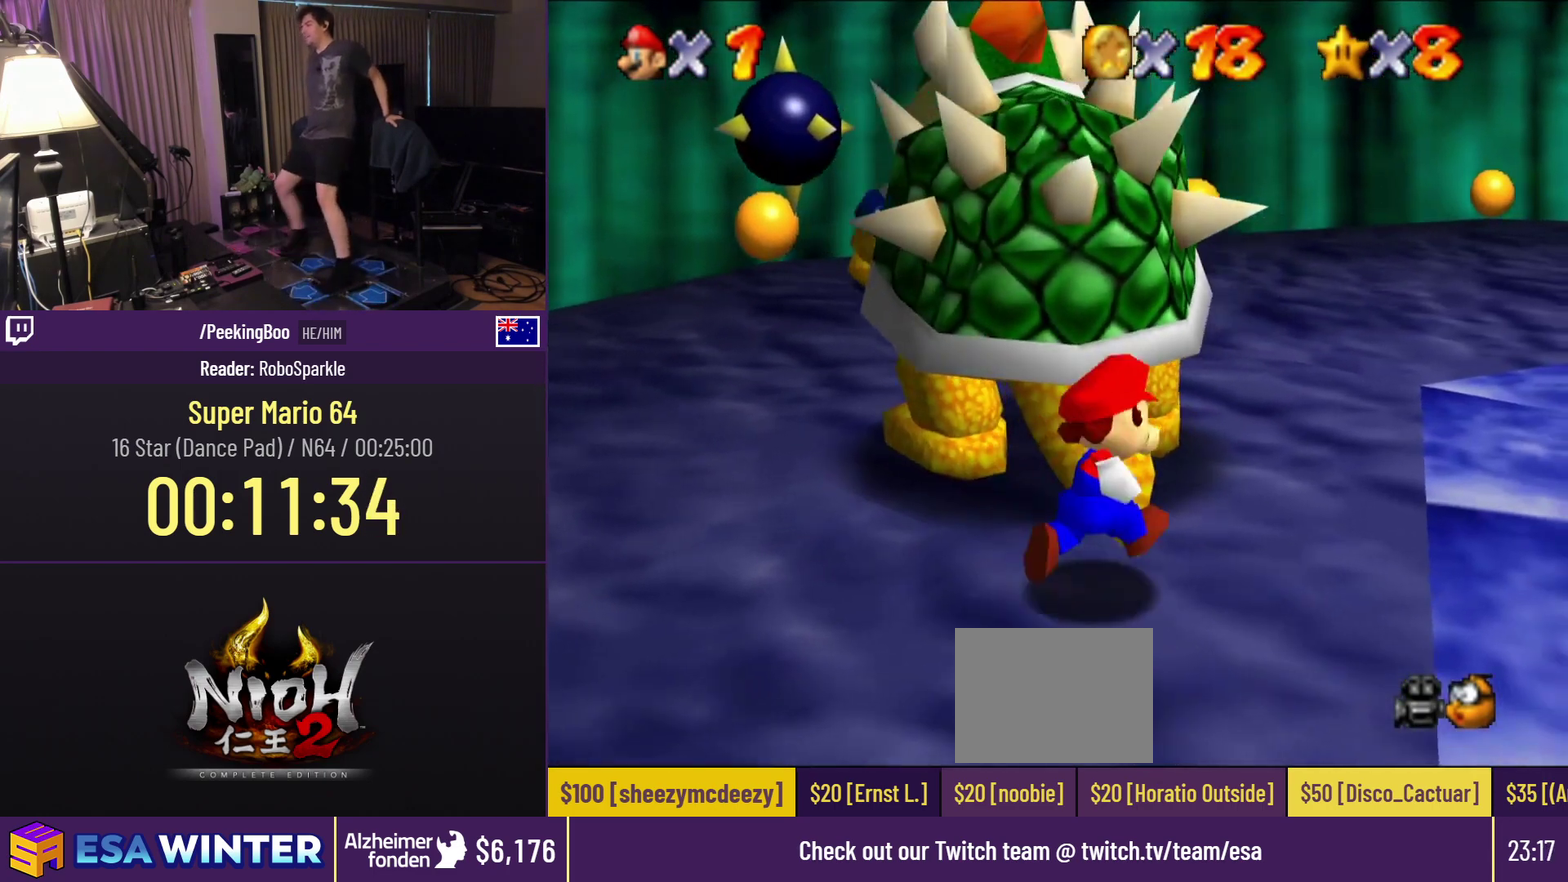
{"buttons": ["DPAD_UP"], "events": [[100, "B", "down"], [217, "B", "up"], [350, "DPAD_UP", "up"], [450, "DPAD_UP", "down"]]}
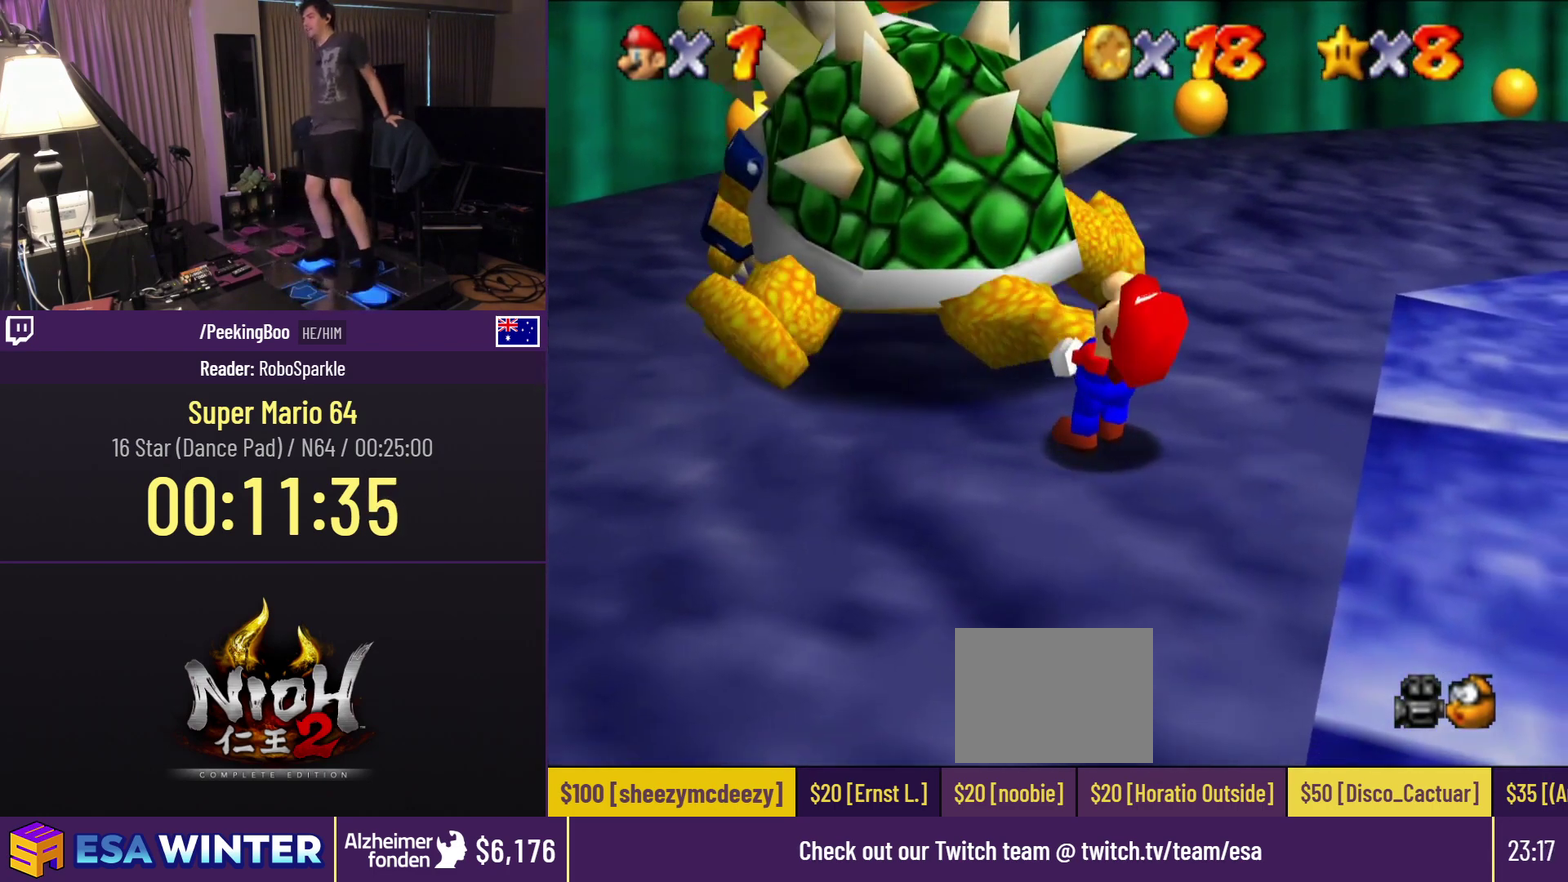
{"buttons": ["DPAD_RIGHT"], "events": [[17, "DPAD_RIGHT", "down"], [67, "DPAD_UP", "up"], [350, "DPAD_LEFT", "down"], [417, "DPAD_LEFT", "up"]]}